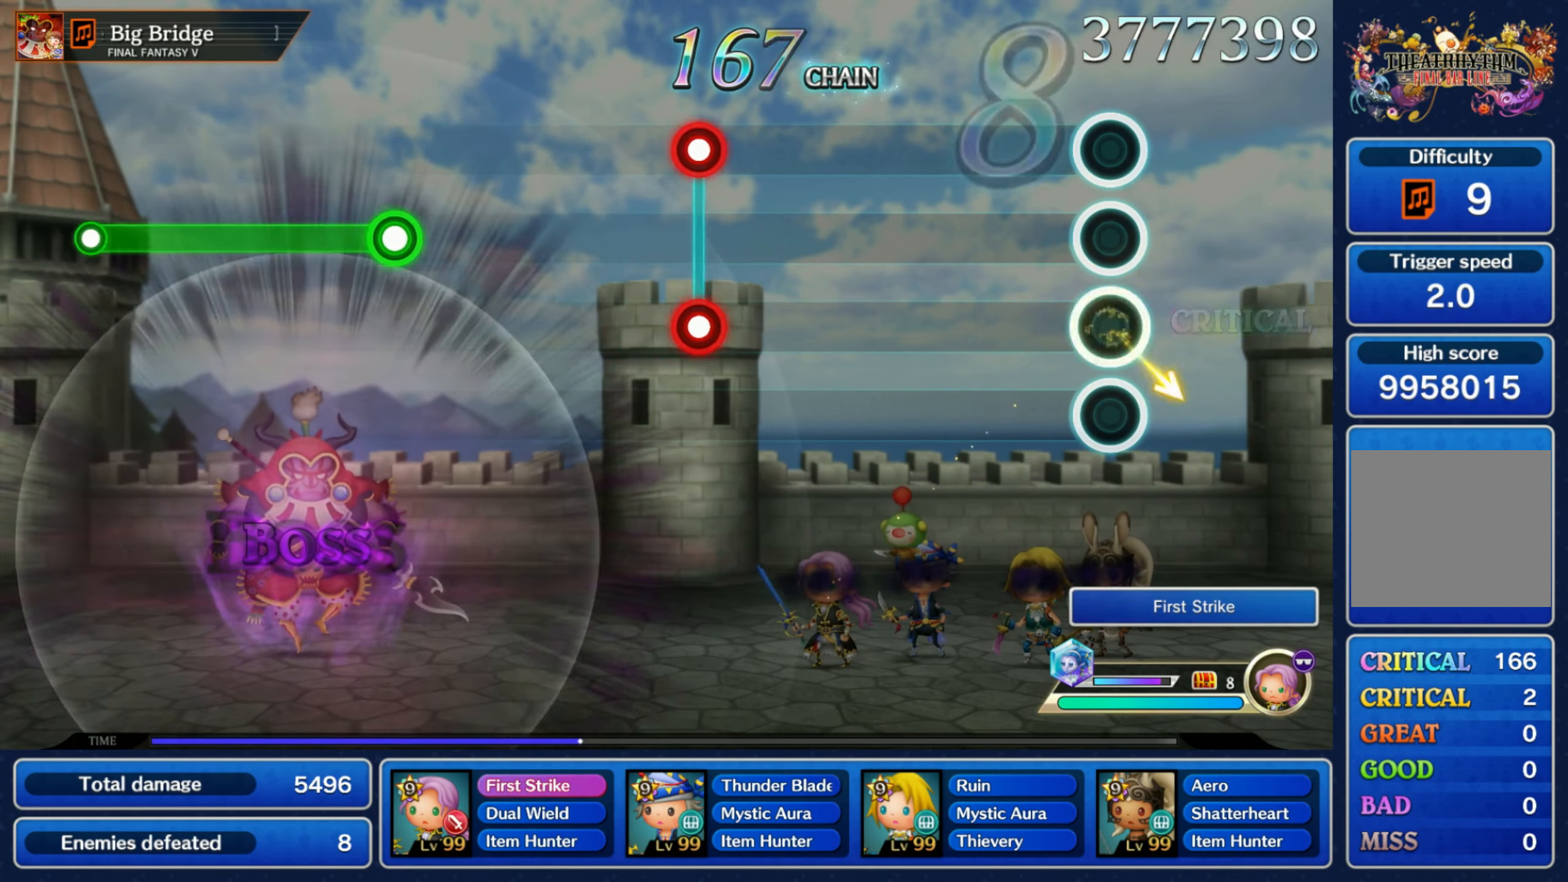
Gameplay with a controller (Nintendo layout); each line is a JSON object with the inputs held at the frame after it (dt_ms = milliseconds from this image to that frame). "events" lists button and stick changes between this image and that frame as [ms after this image, input, new state], when the widget could be followed in between. Not read: L3 R3 SELECT START.
{"dt_ms": 500, "buttons": ["L1", "R1"], "left_stick": "center", "right_stick": "center", "events": [[67, "DPAD_UP", "up"], [150, "left_stick", "center"], [483, "L1", "down"], [483, "R1", "down"]]}
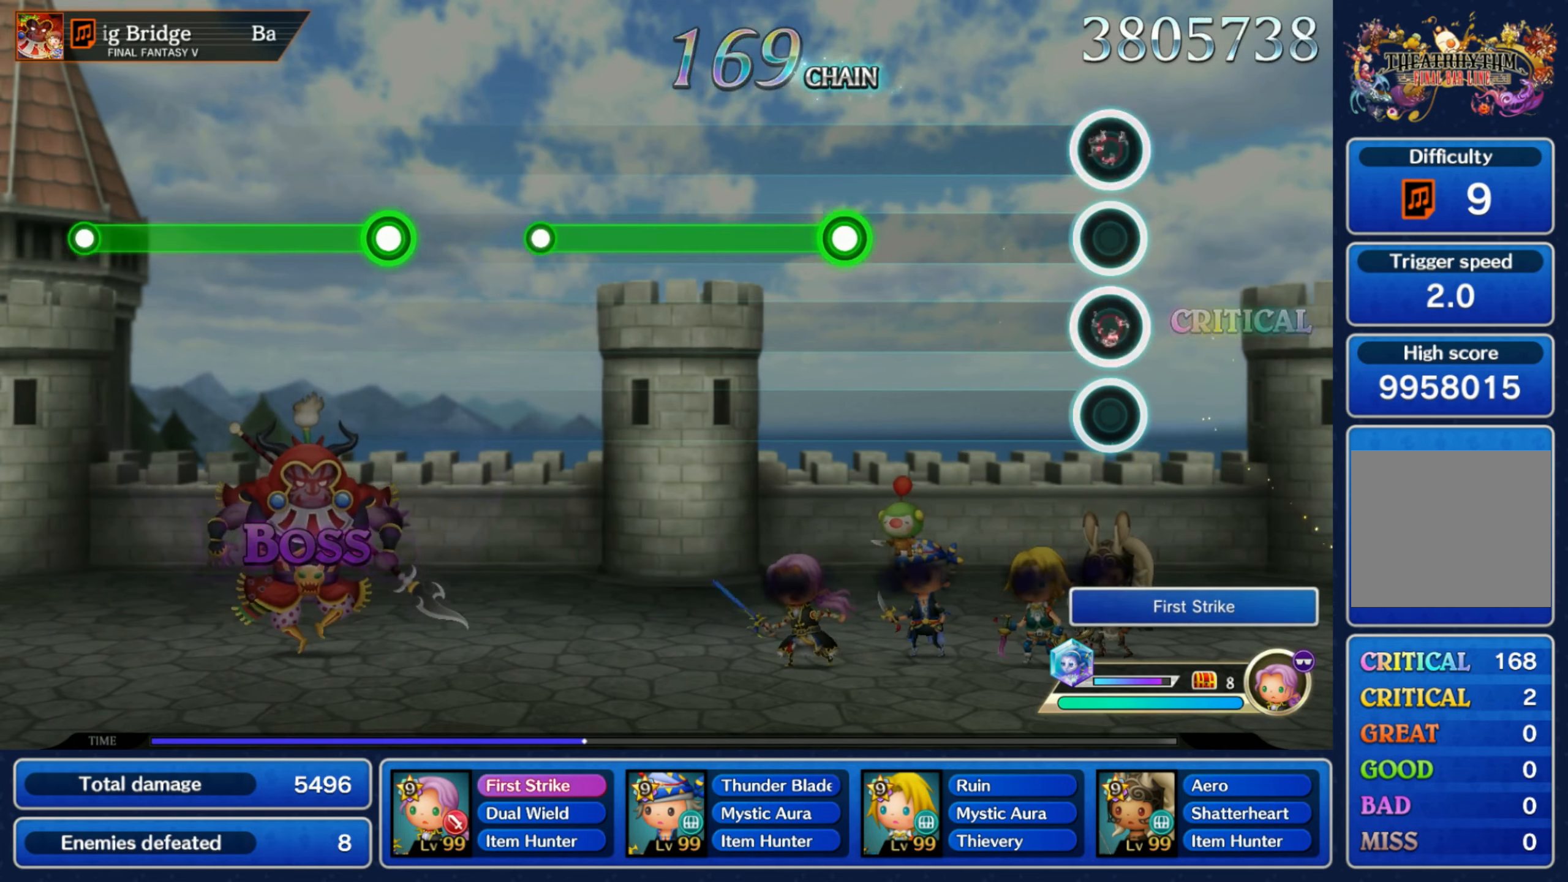
{"dt_ms": 500, "buttons": ["R1"], "left_stick": "center", "right_stick": "center", "events": [[50, "L1", "up"], [67, "R1", "up"], [317, "R1", "down"]]}
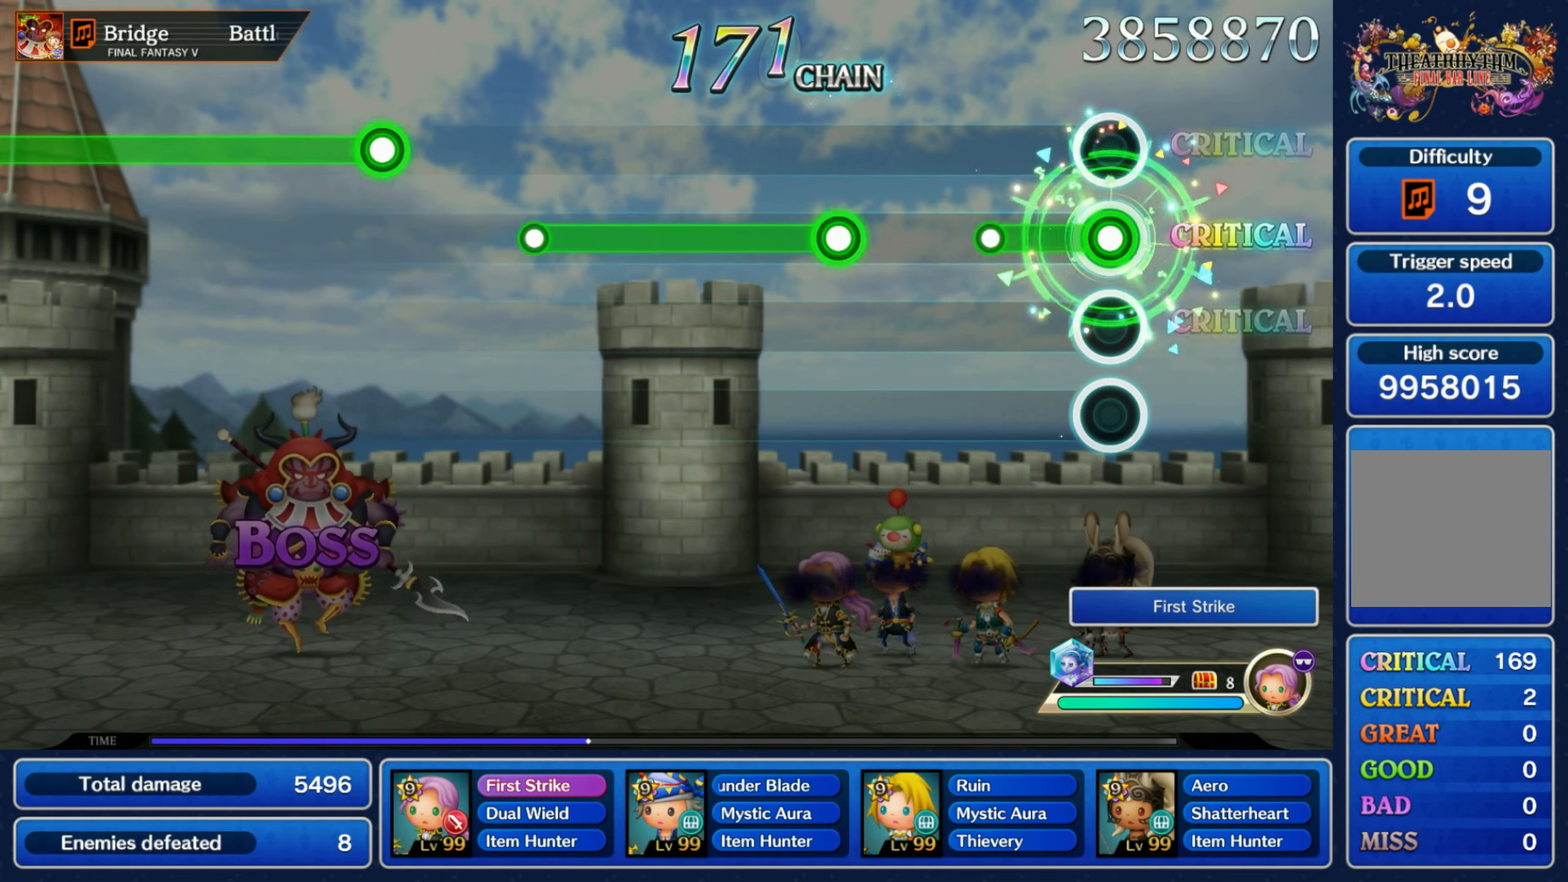
{"dt_ms": 500, "buttons": ["R1"], "left_stick": "center", "right_stick": "center", "events": [[167, "R1", "up"], [317, "R1", "down"]]}
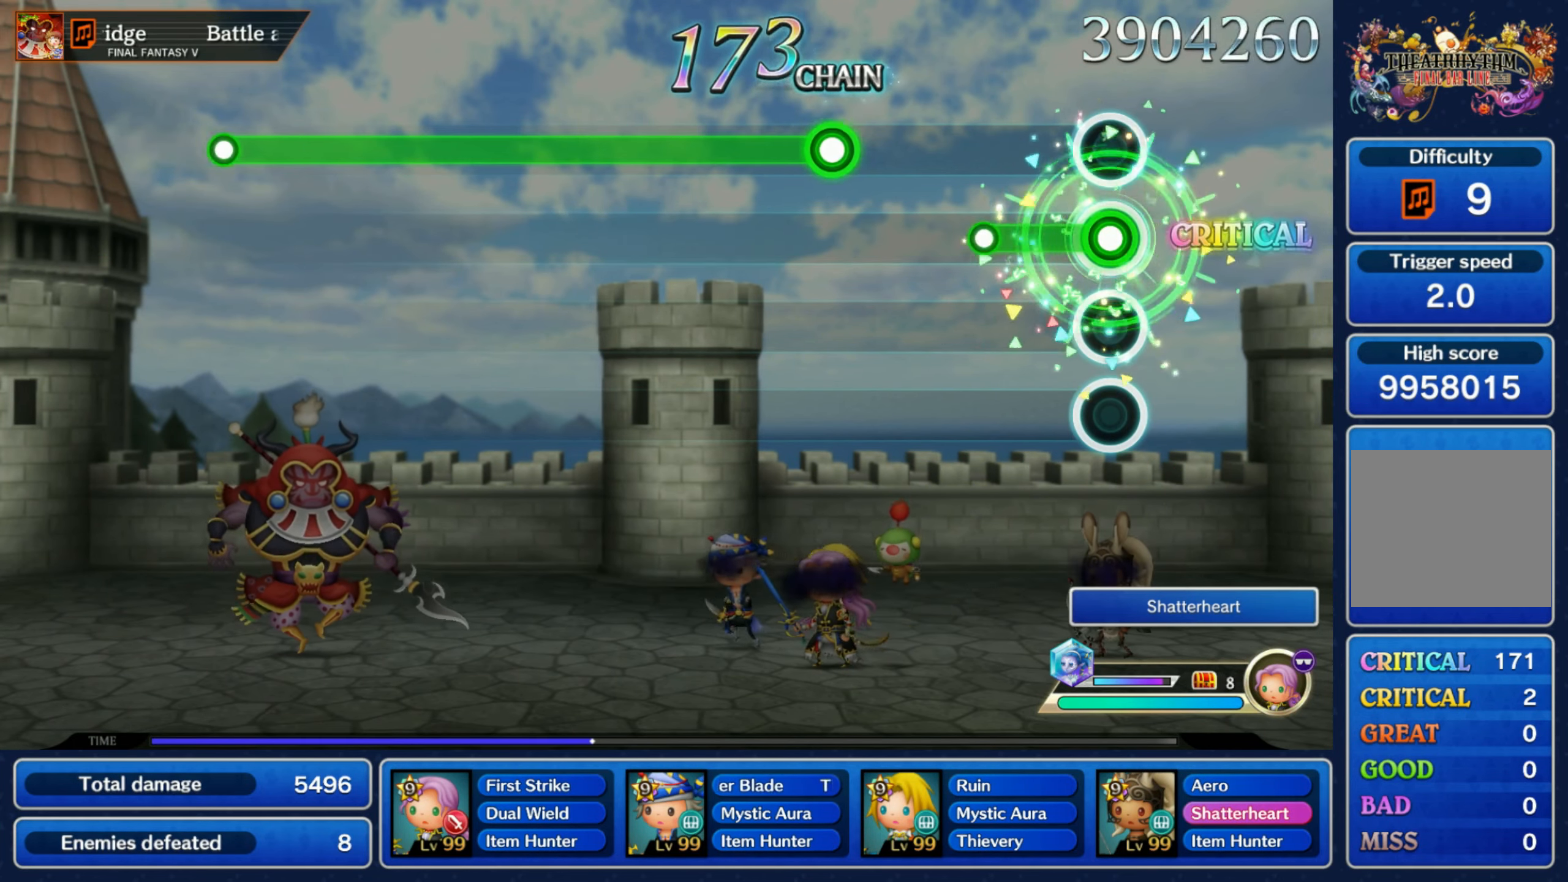
{"dt_ms": 500, "buttons": ["R1"], "left_stick": "center", "right_stick": "center", "events": [[167, "R1", "up"], [350, "R1", "down"]]}
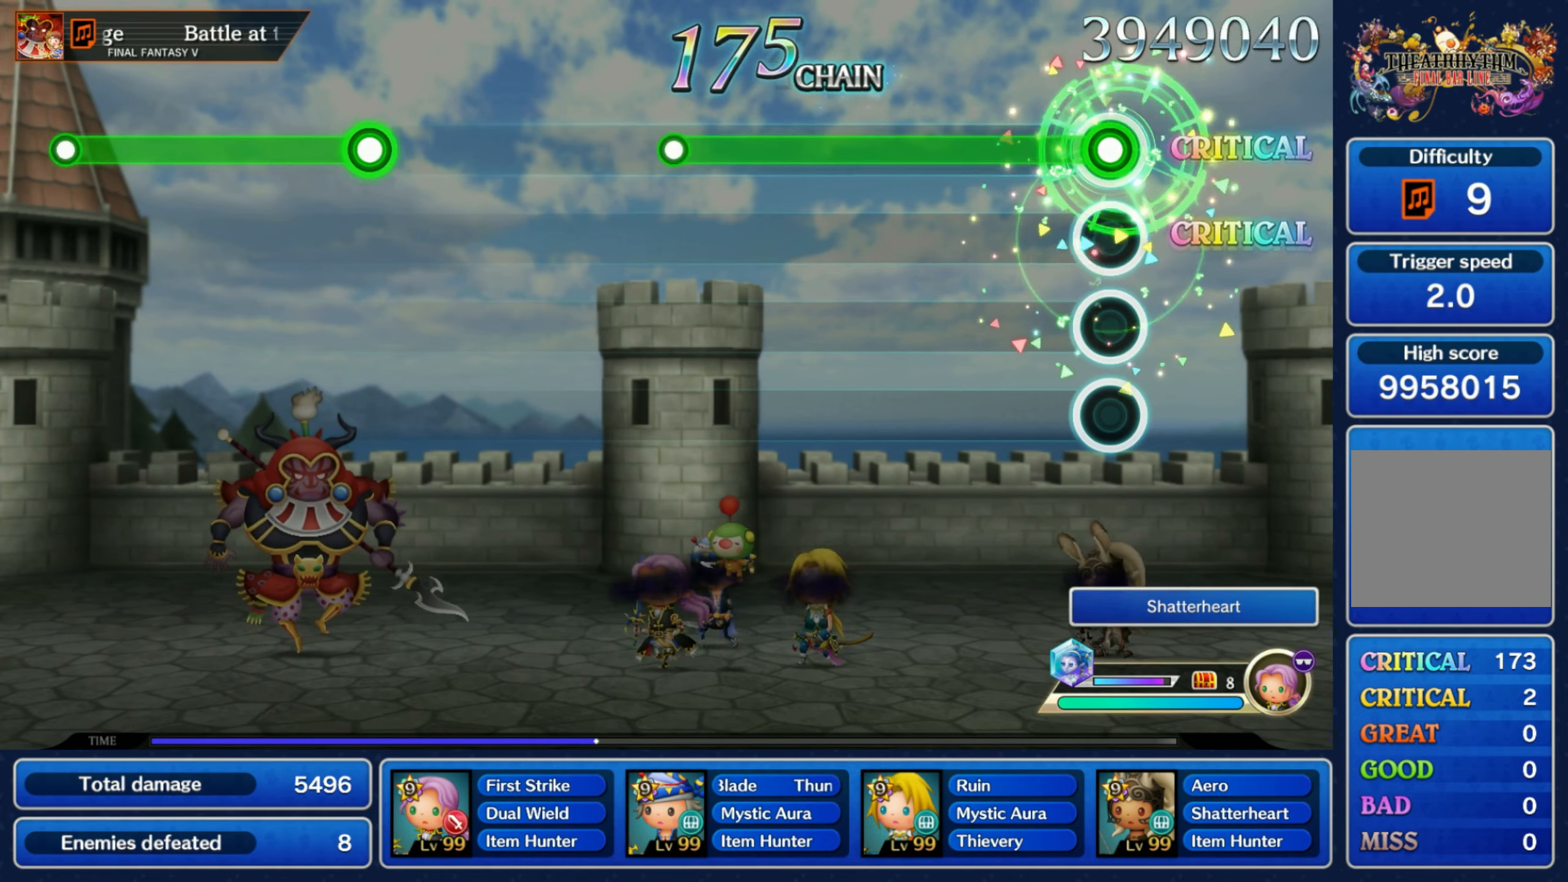
{"dt_ms": 500, "buttons": [], "left_stick": "center", "right_stick": "center", "events": [[483, "R1", "up"]]}
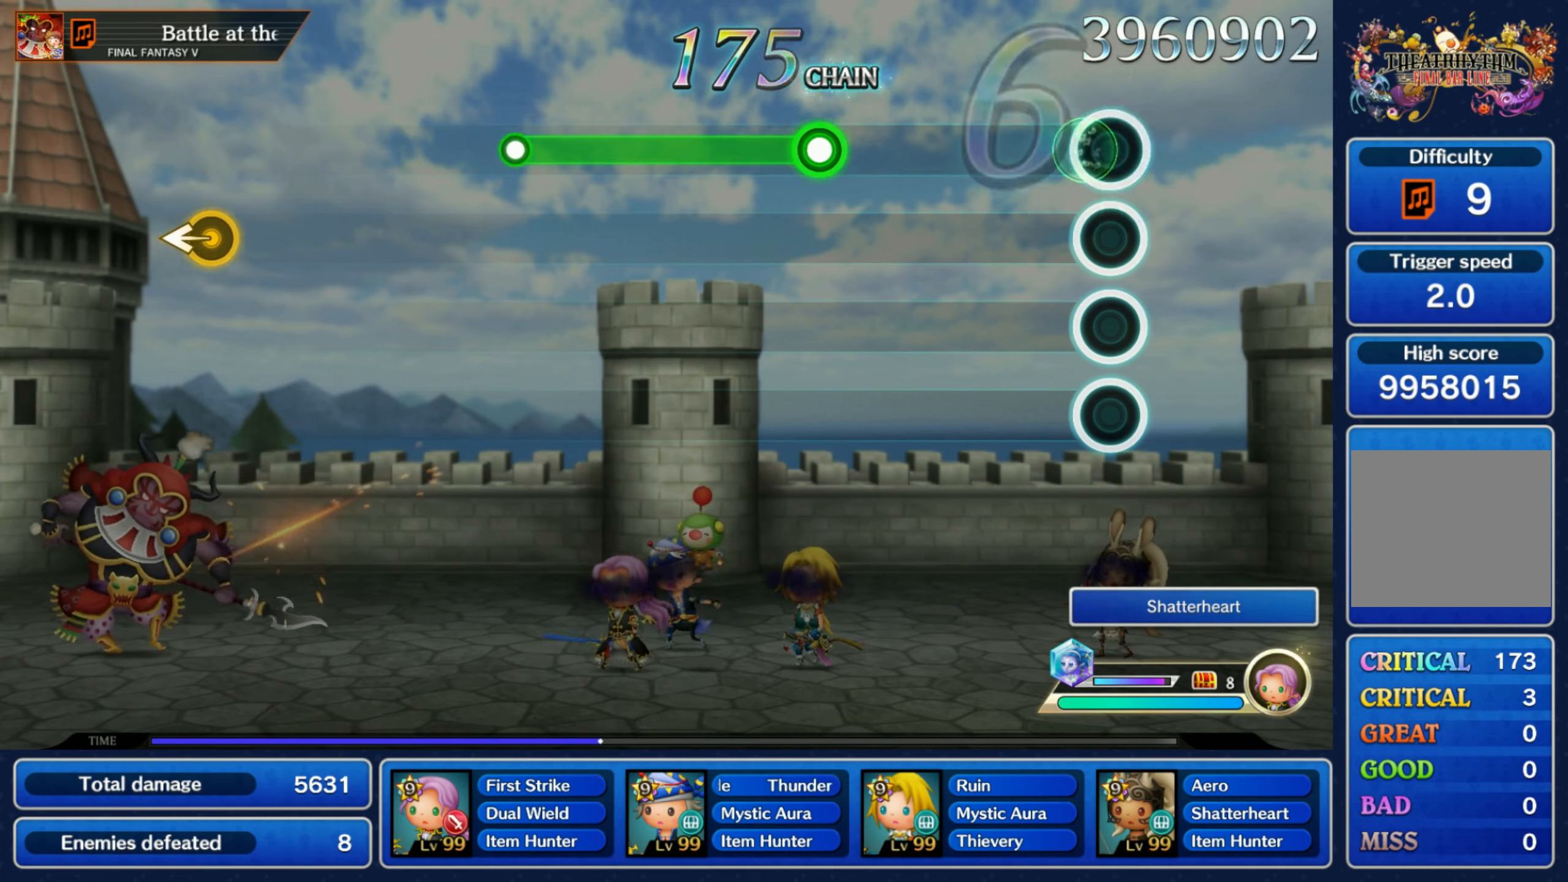
{"dt_ms": 500, "buttons": ["R1"], "left_stick": "center", "right_stick": "center", "events": [[350, "R1", "down"]]}
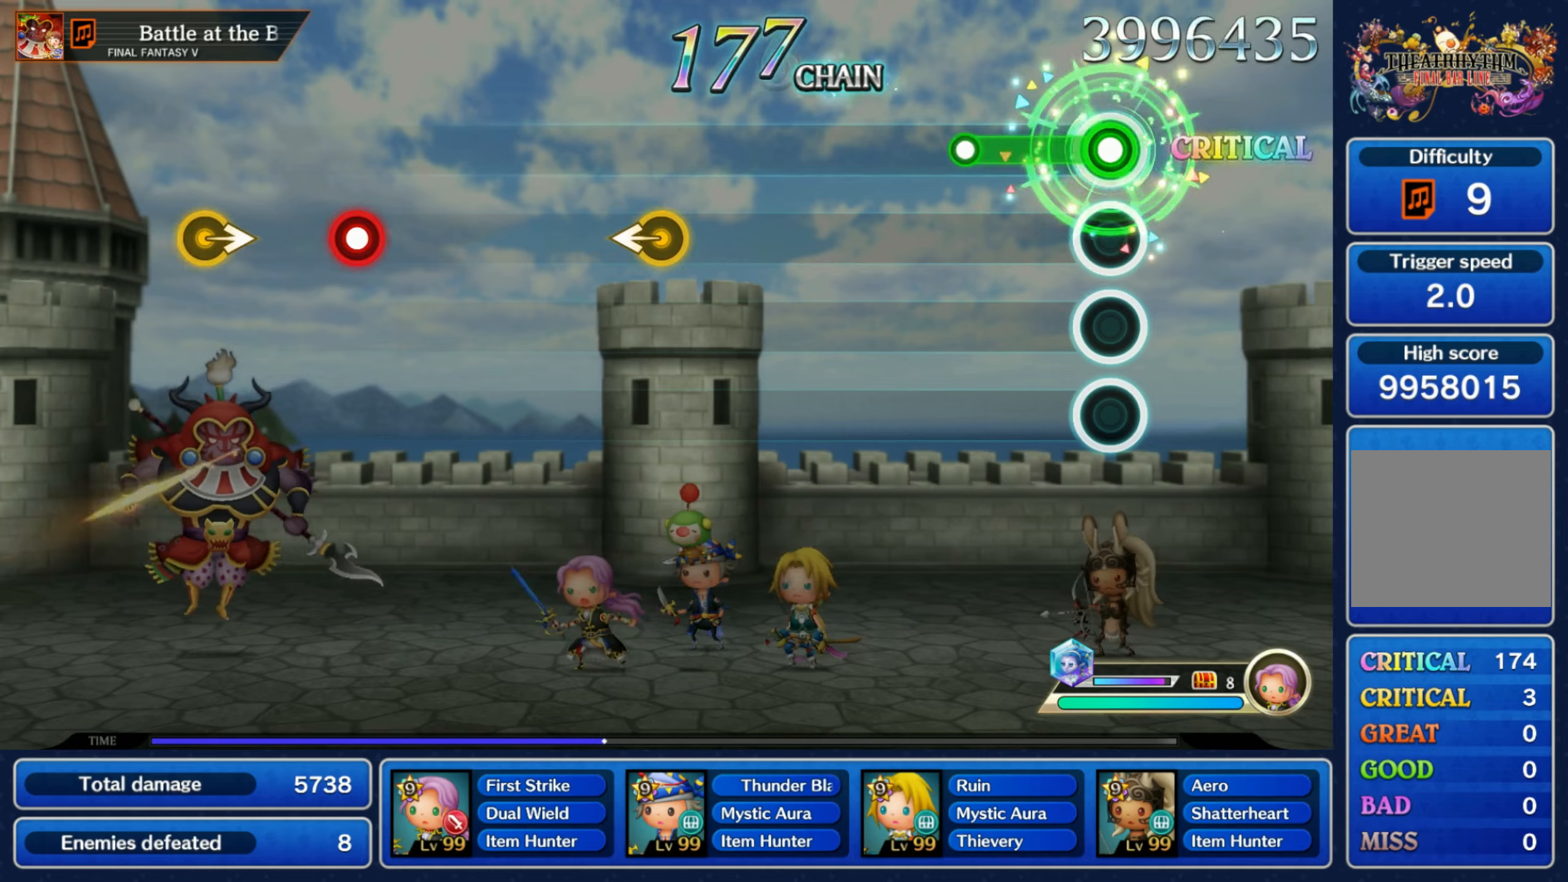
{"dt_ms": 500, "buttons": [], "left_stick": "center", "right_stick": "center", "events": [[184, "R1", "up"]]}
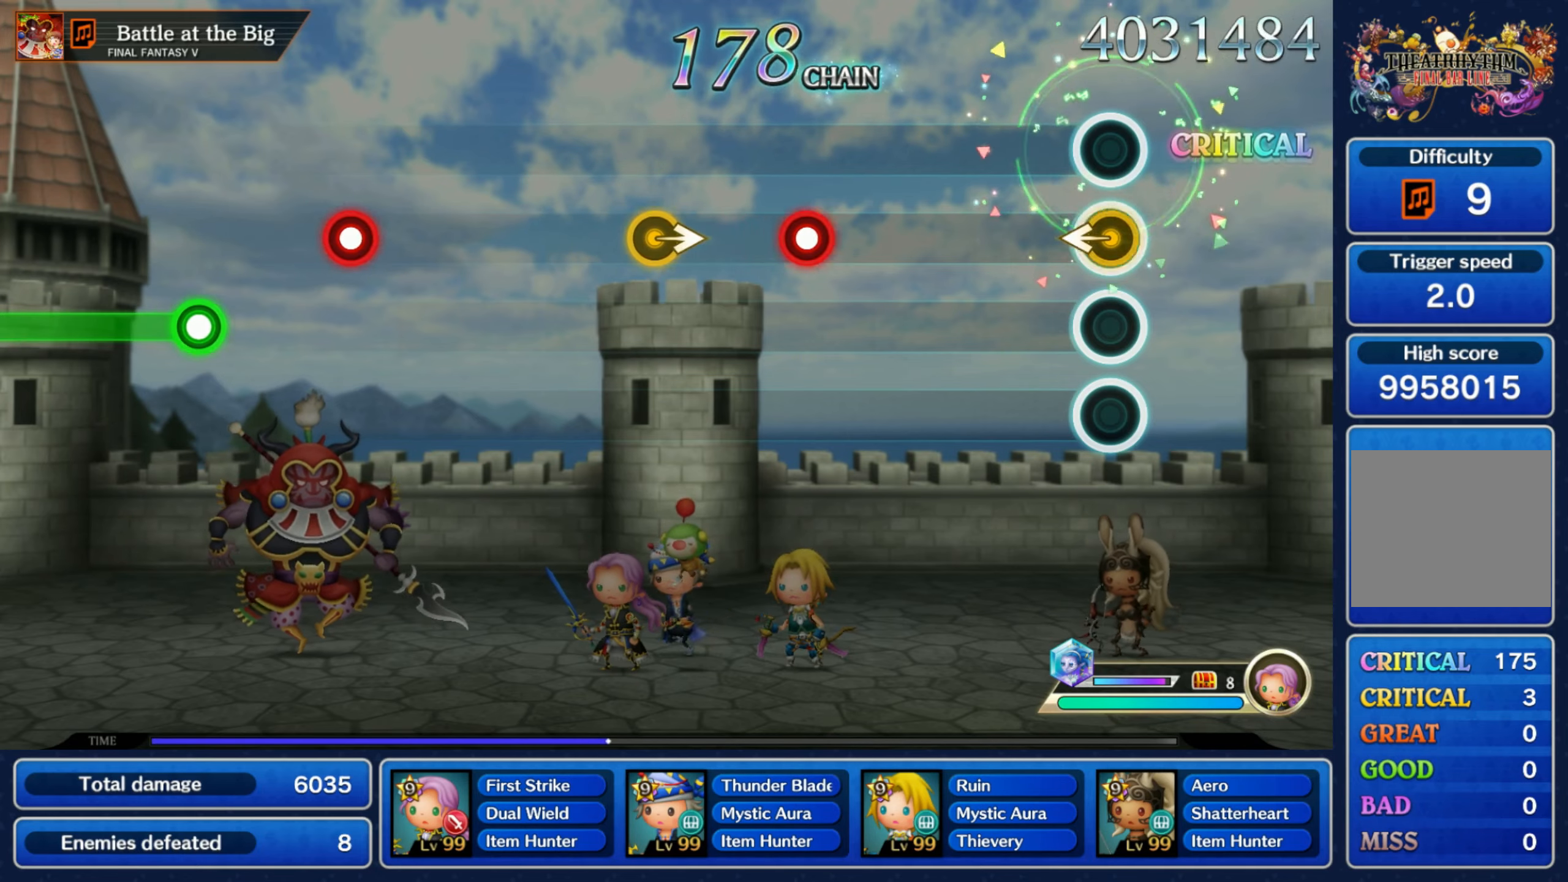
{"dt_ms": 500, "buttons": [], "left_stick": "center", "right_stick": "center", "events": [[17, "left_stick", "left"], [167, "left_stick", "center"], [350, "R1", "down"], [467, "R1", "up"]]}
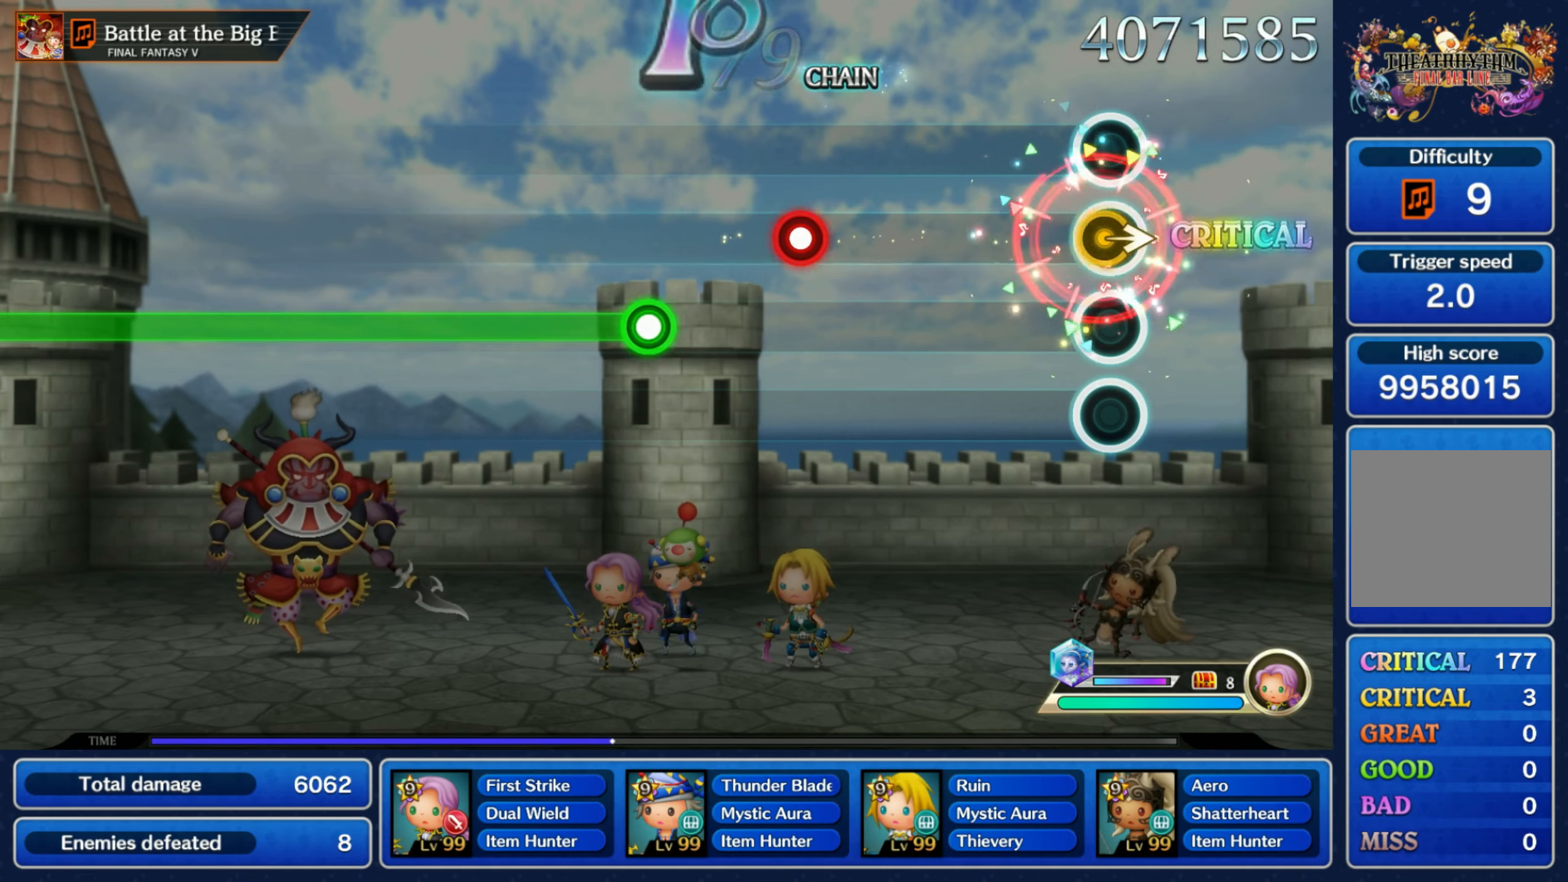
{"dt_ms": 500, "buttons": [], "left_stick": "center", "right_stick": "center", "events": [[17, "left_stick", "right"], [200, "left_stick", "center"], [384, "R1", "down"], [450, "R1", "up"]]}
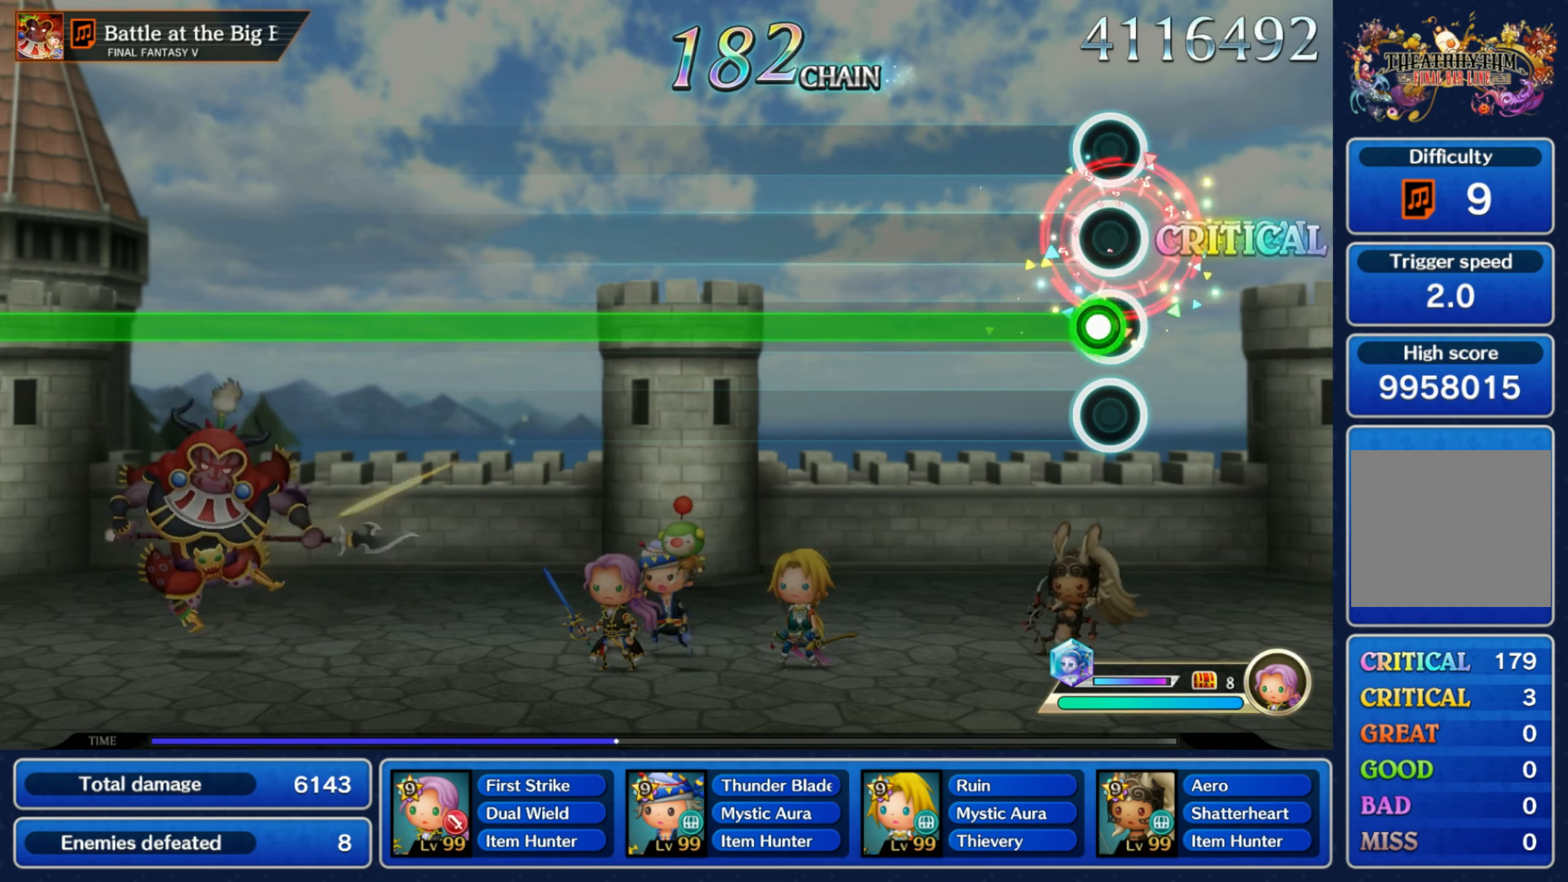
{"dt_ms": 500, "buttons": ["R1"], "left_stick": "center", "right_stick": "center", "events": [[50, "R1", "down"]]}
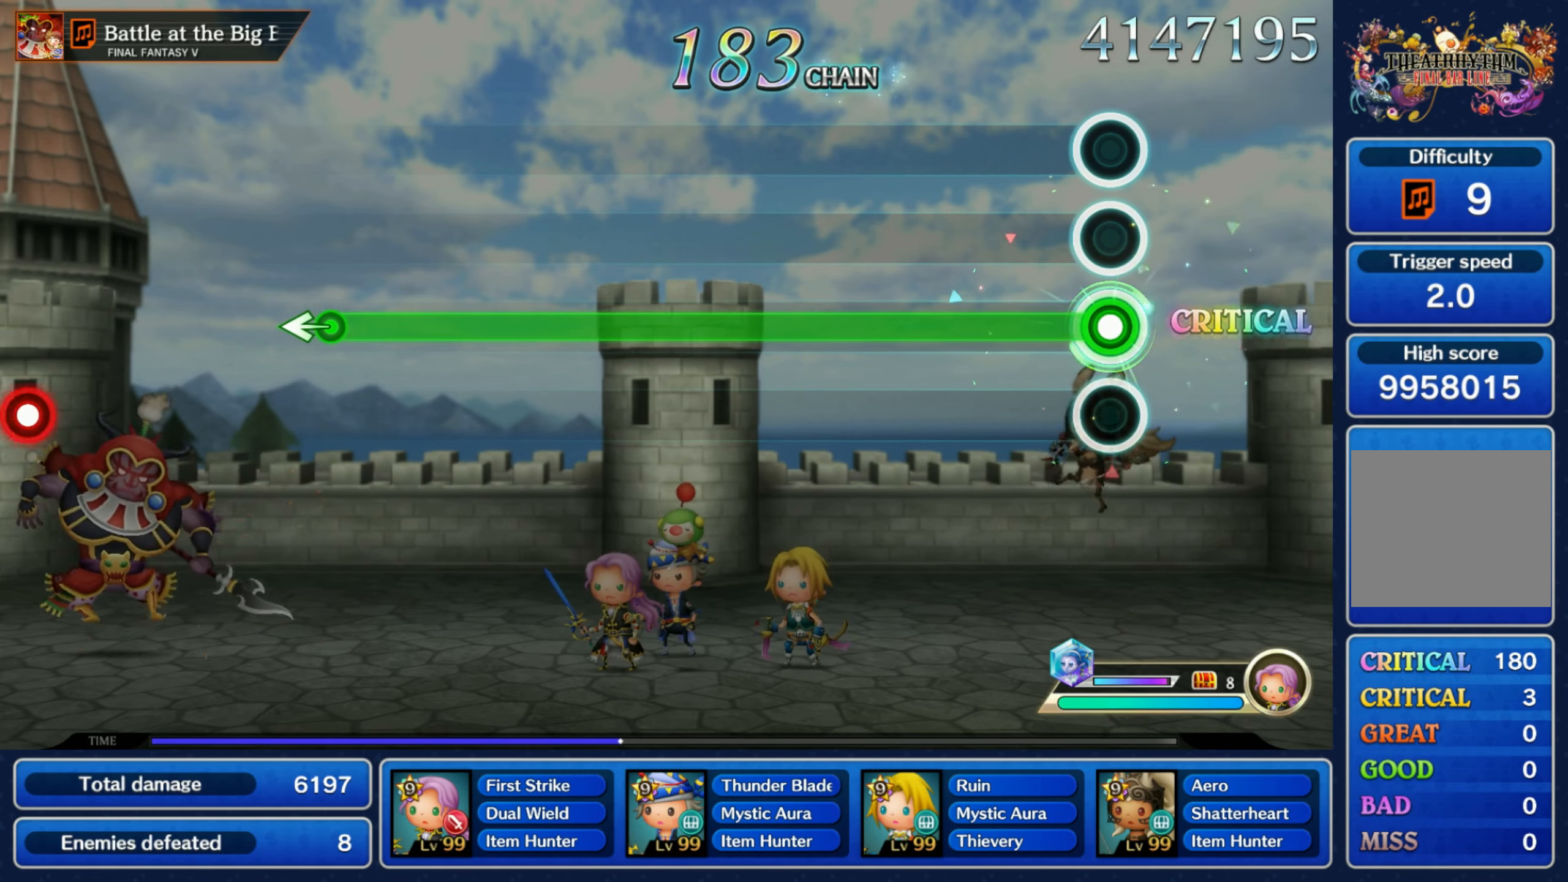
{"dt_ms": 500, "buttons": ["R1"], "left_stick": "center", "right_stick": "center", "events": []}
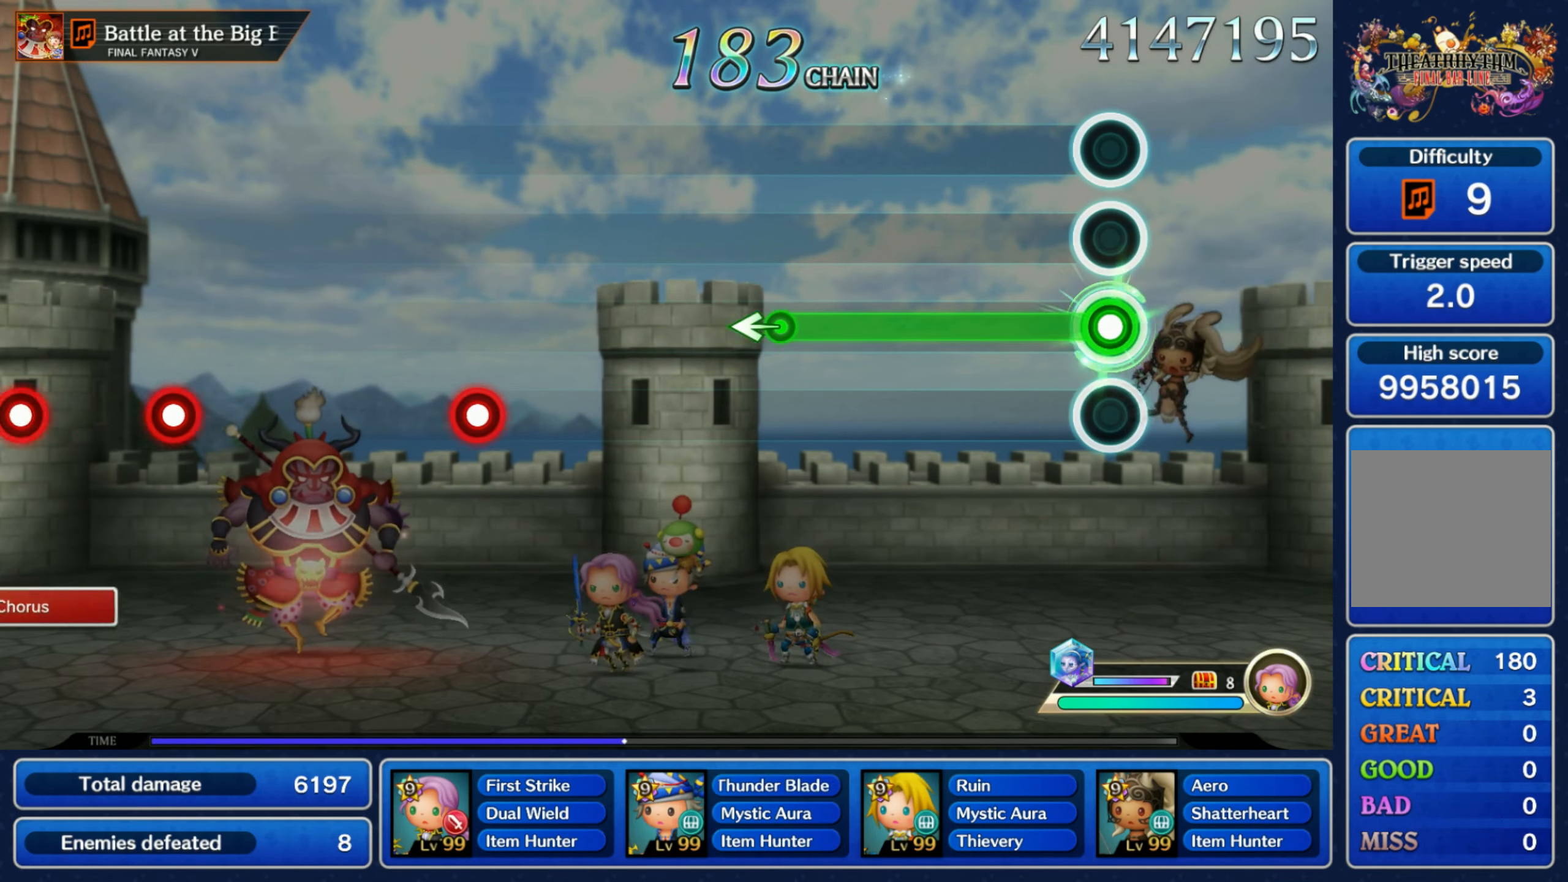
{"dt_ms": 500, "buttons": [], "left_stick": "left", "right_stick": "center", "events": [[384, "left_stick", "left"], [417, "R1", "up"]]}
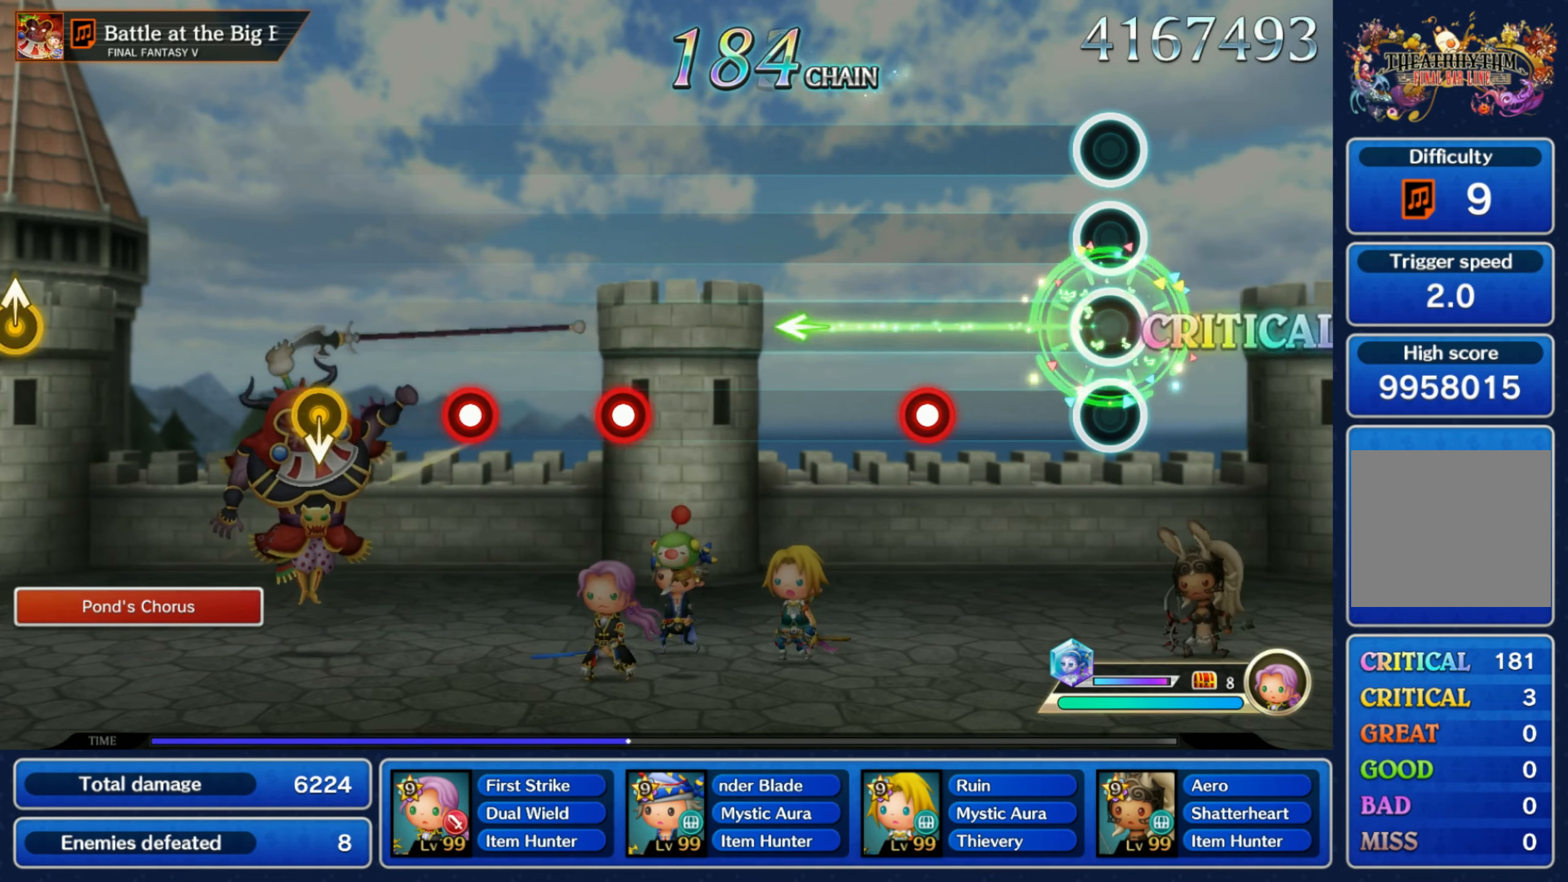
{"dt_ms": 500, "buttons": [], "left_stick": "center", "right_stick": "center", "events": [[34, "left_stick", "center"], [234, "R1", "down"], [334, "R1", "up"]]}
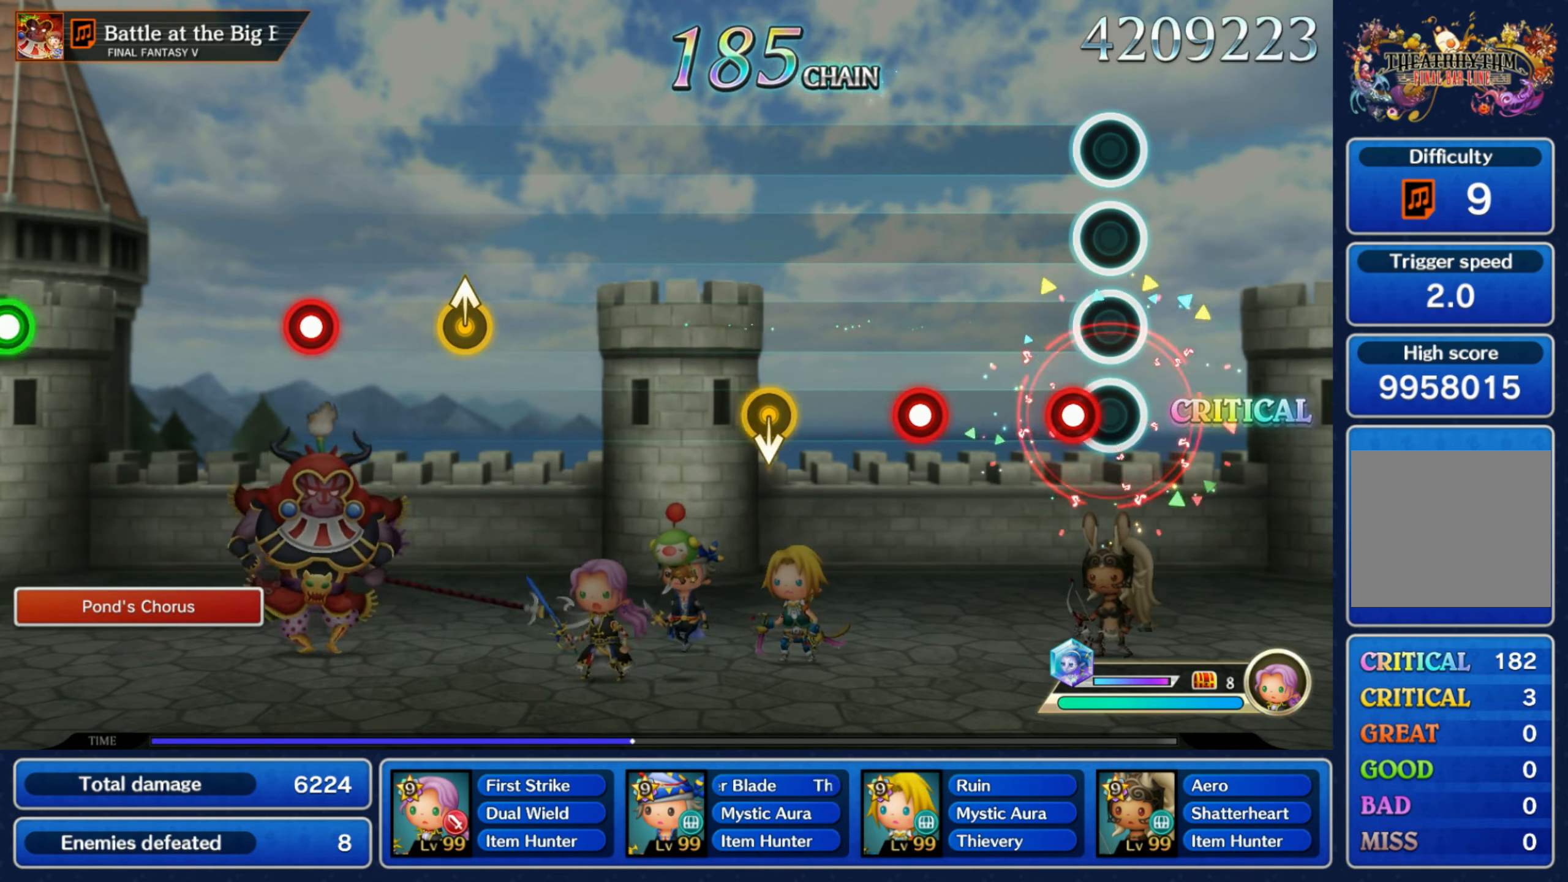
{"dt_ms": 500, "buttons": [], "left_stick": "down", "right_stick": "center", "events": [[67, "R1", "down"], [150, "R1", "up"], [234, "R1", "down"], [334, "R1", "up"], [400, "left_stick", "down"]]}
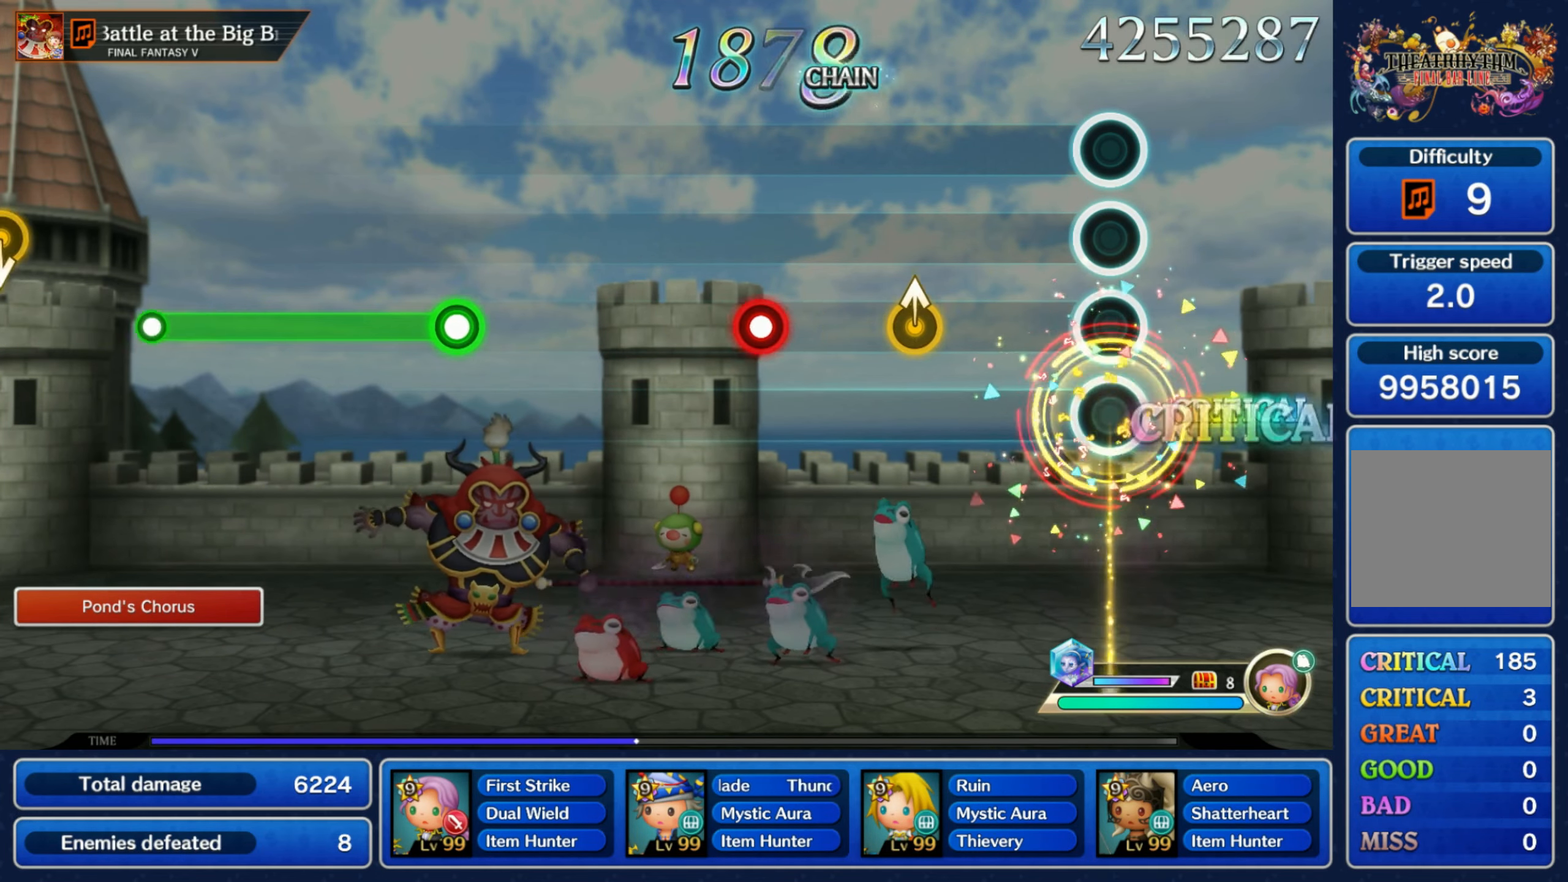
{"dt_ms": 500, "buttons": ["R1"], "left_stick": "center", "right_stick": "center", "events": [[50, "left_stick", "center"], [234, "left_stick", "up"], [384, "left_stick", "center"], [417, "R1", "down"]]}
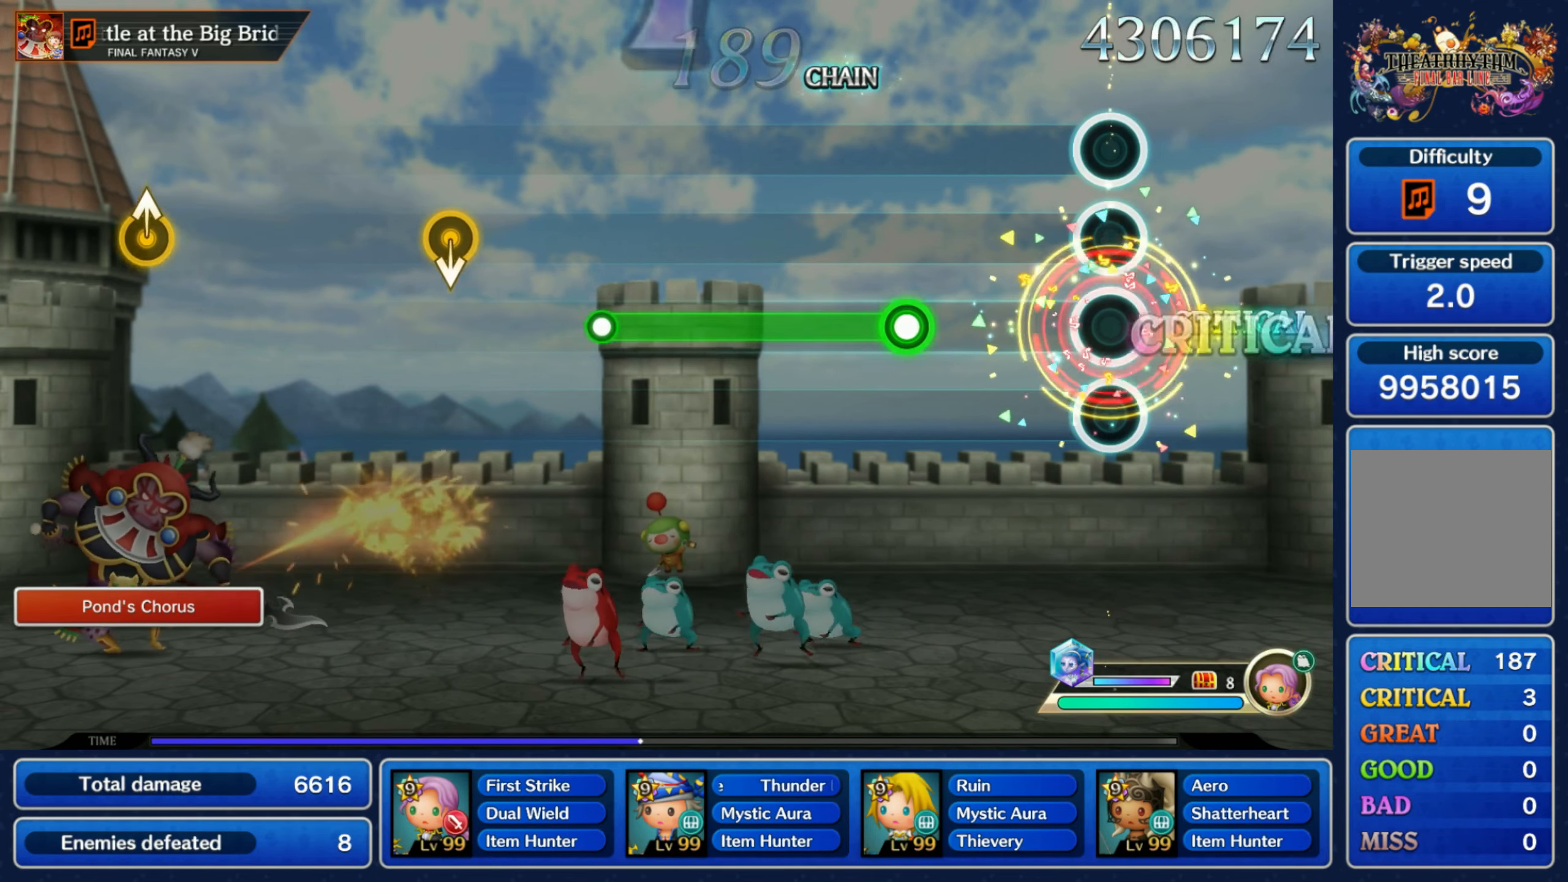
{"dt_ms": 500, "buttons": ["R1"], "left_stick": "center", "right_stick": "center", "events": [[17, "R1", "up"], [250, "R1", "down"]]}
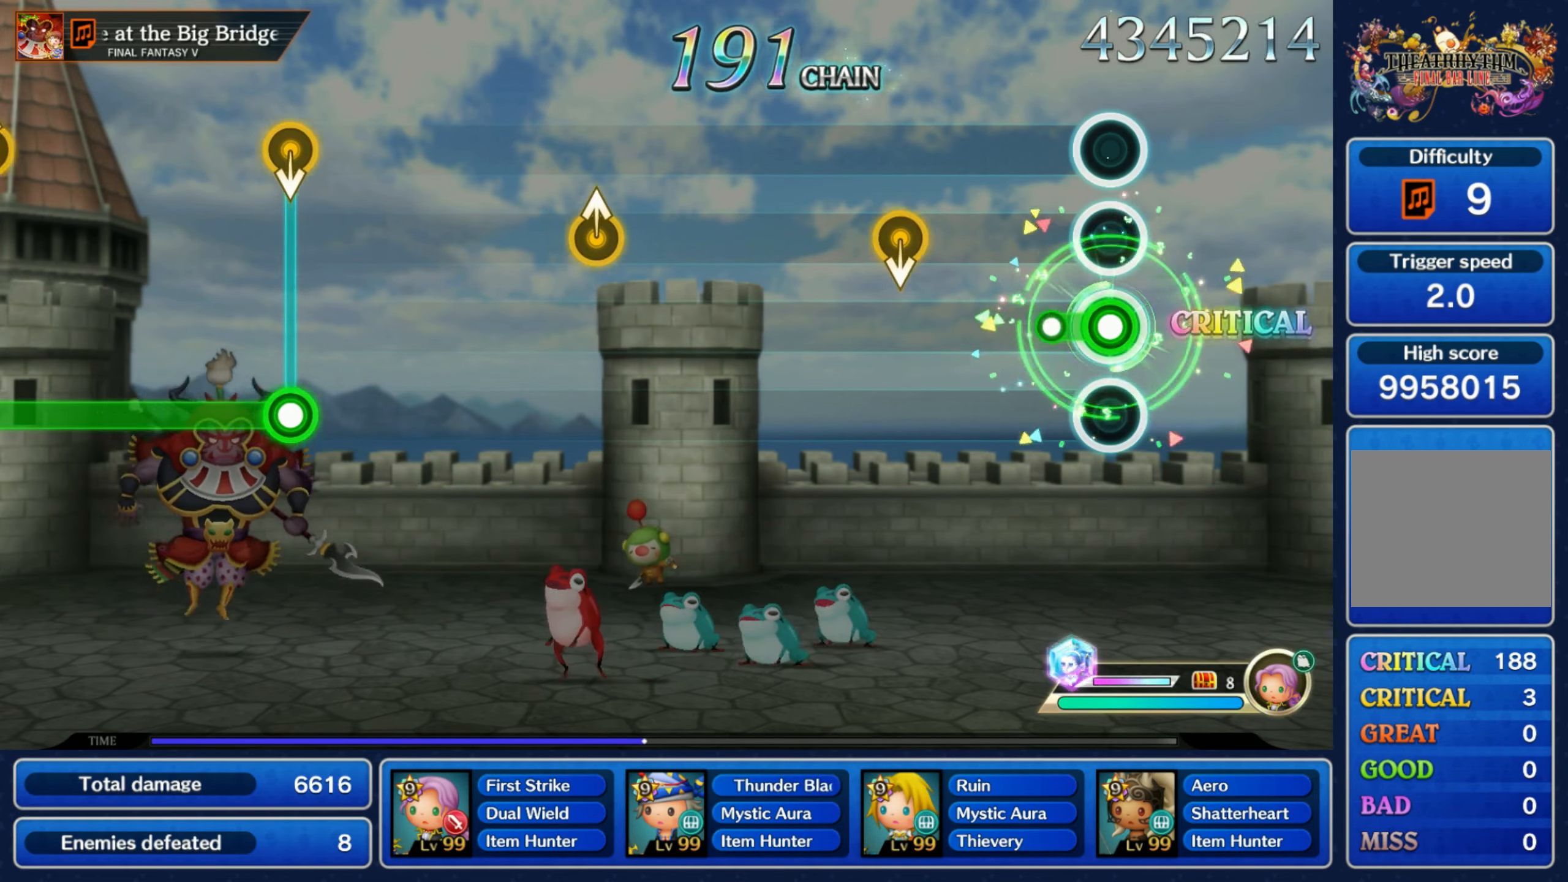
{"dt_ms": 500, "buttons": [], "left_stick": "center", "right_stick": "center", "events": [[83, "R1", "up"], [250, "left_stick", "down"], [400, "left_stick", "center"]]}
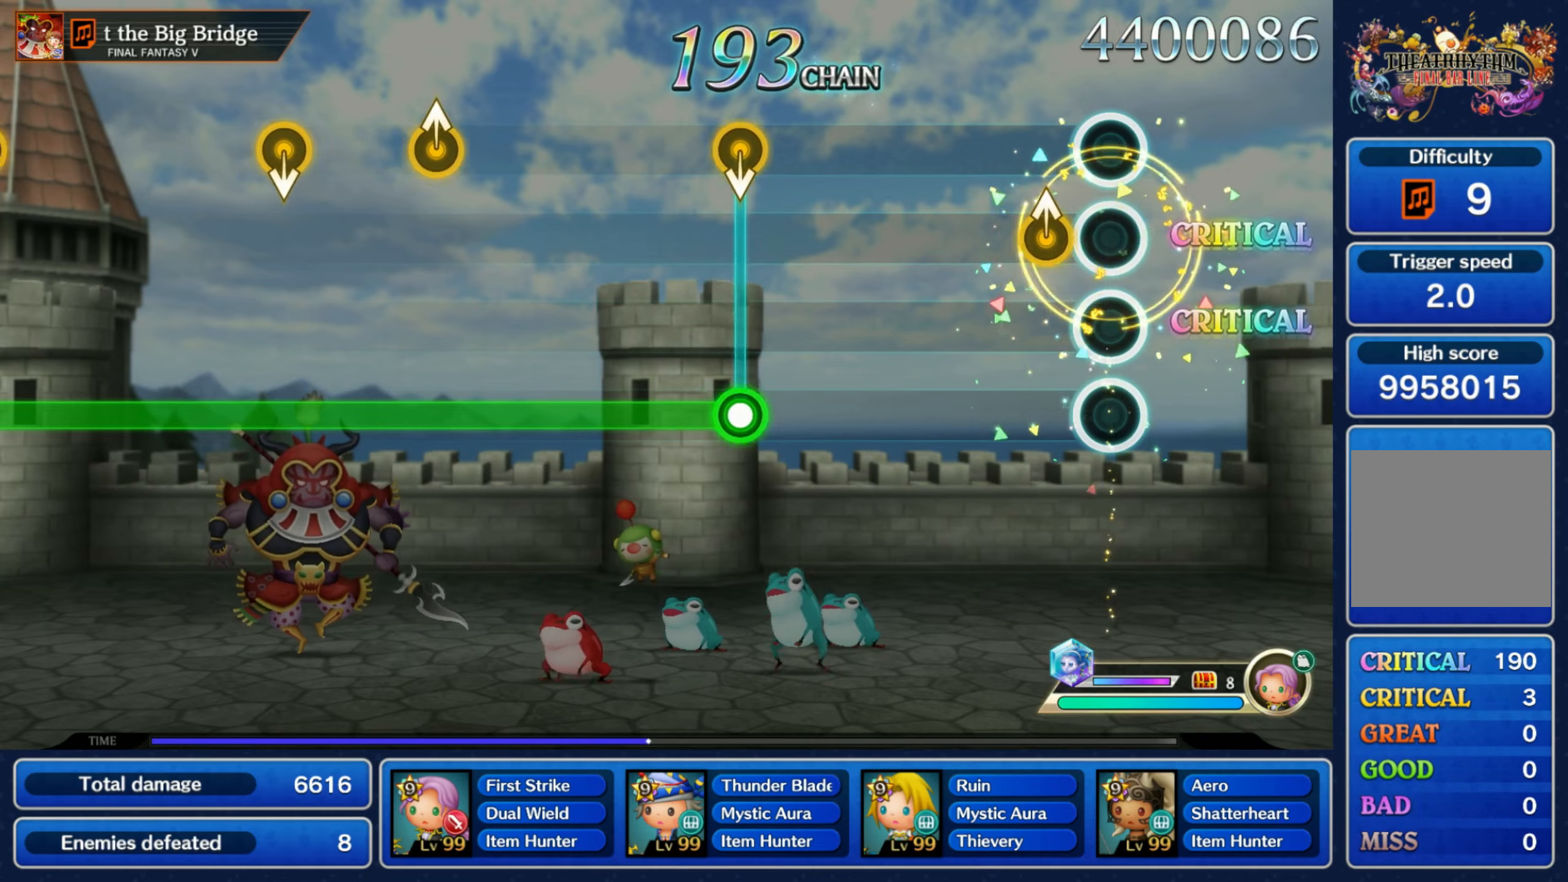
{"dt_ms": 500, "buttons": ["R1"], "left_stick": "down", "right_stick": "center", "events": [[100, "left_stick", "up"], [233, "left_stick", "center"], [433, "R1", "down"], [433, "left_stick", "down"]]}
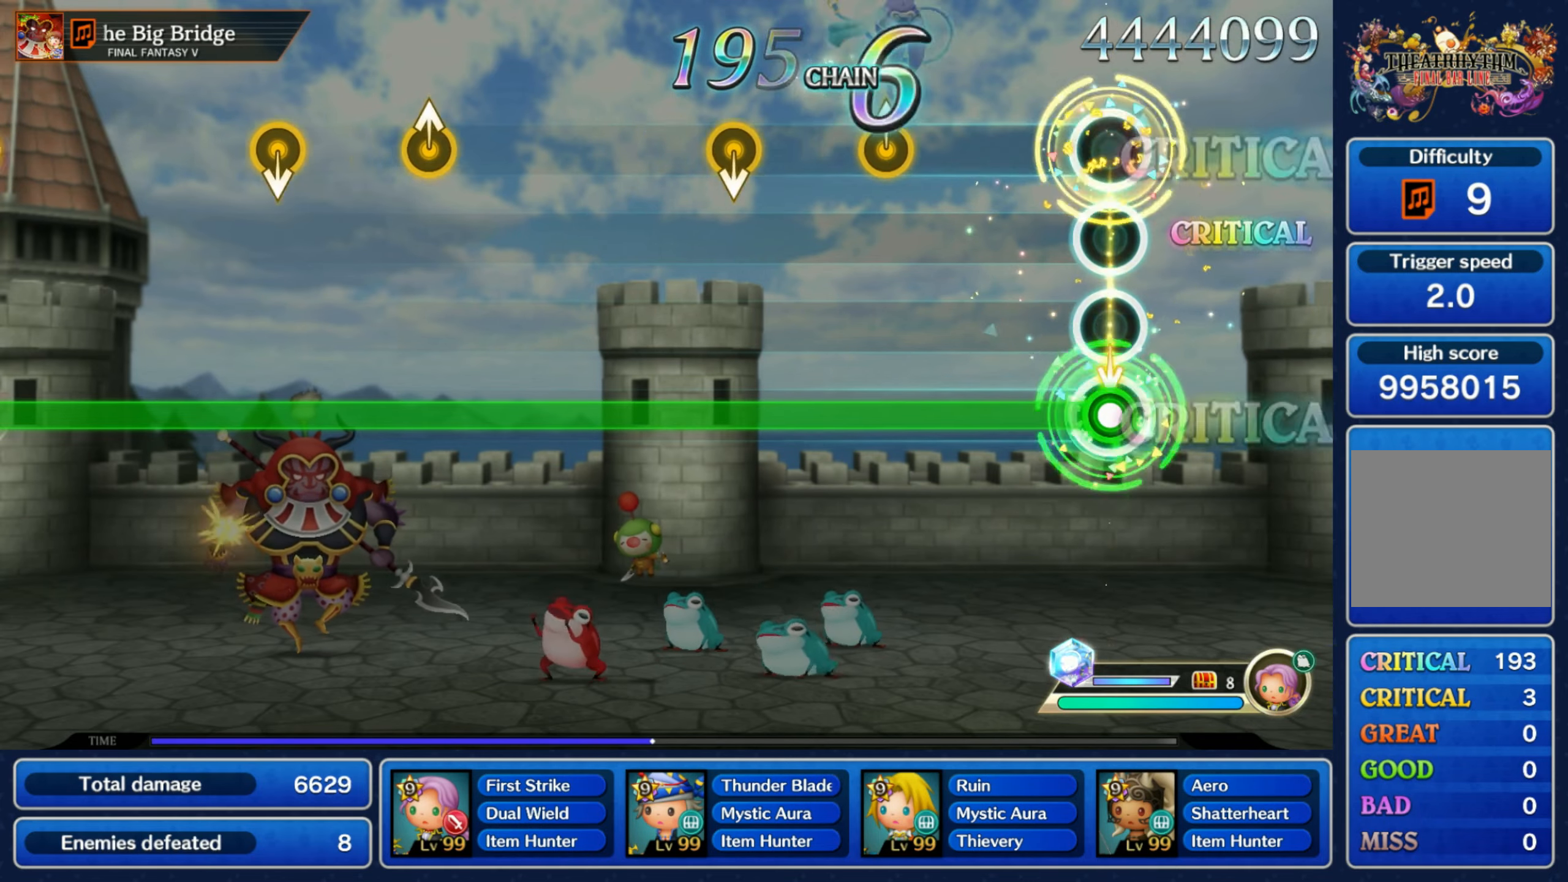
{"dt_ms": 500, "buttons": ["R1"], "left_stick": "down", "right_stick": "center", "events": [[66, "left_stick", "center"], [266, "left_stick", "up"], [383, "left_stick", "center"], [450, "left_stick", "down"]]}
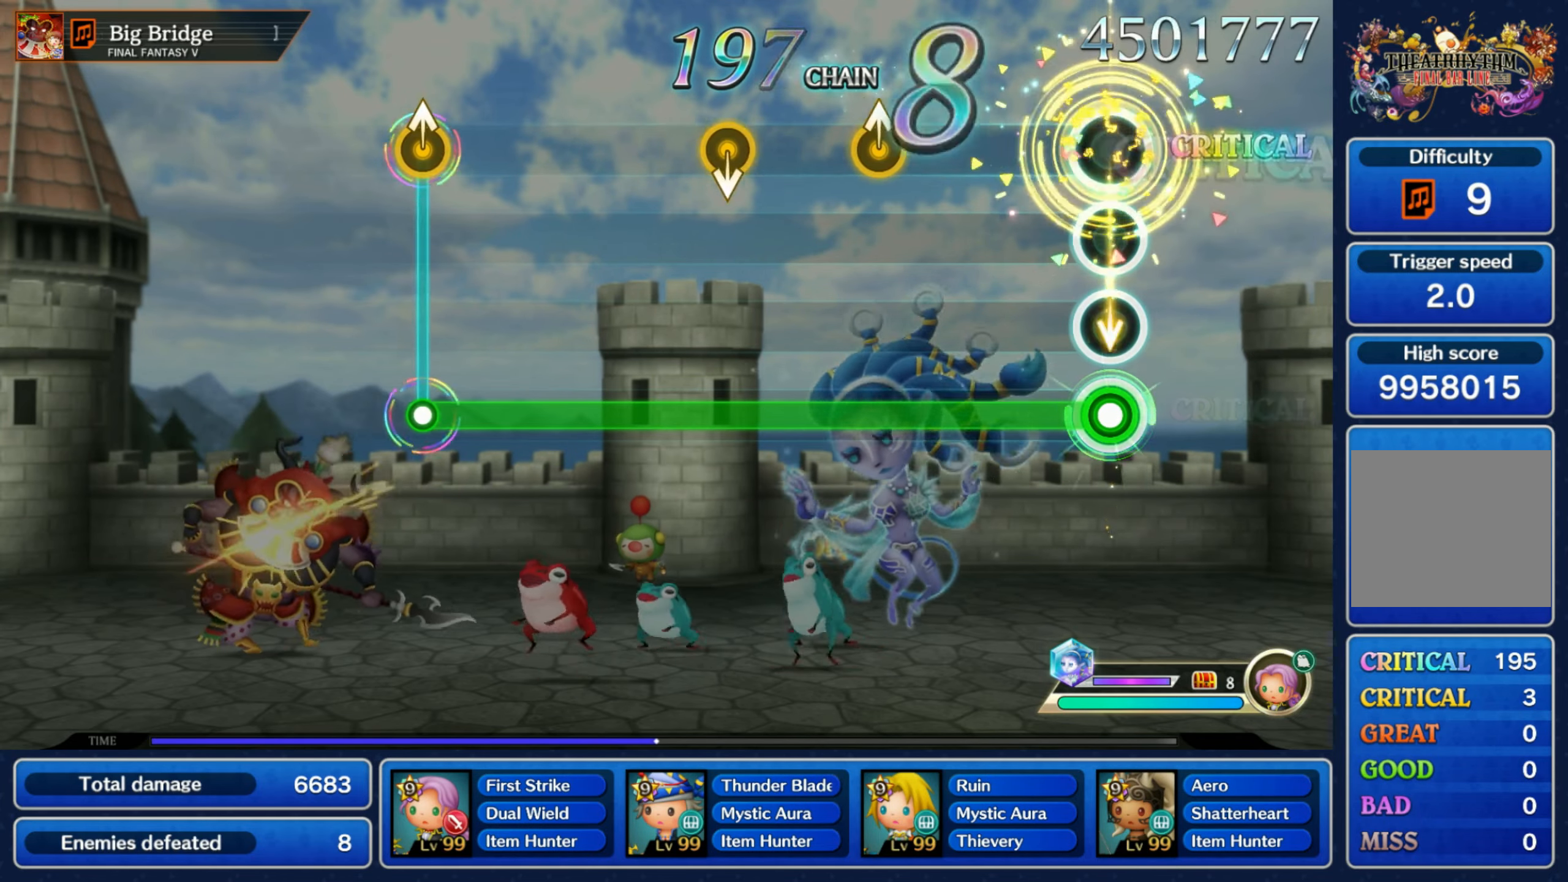
{"dt_ms": 500, "buttons": ["R1"], "left_stick": "down", "right_stick": "center"}
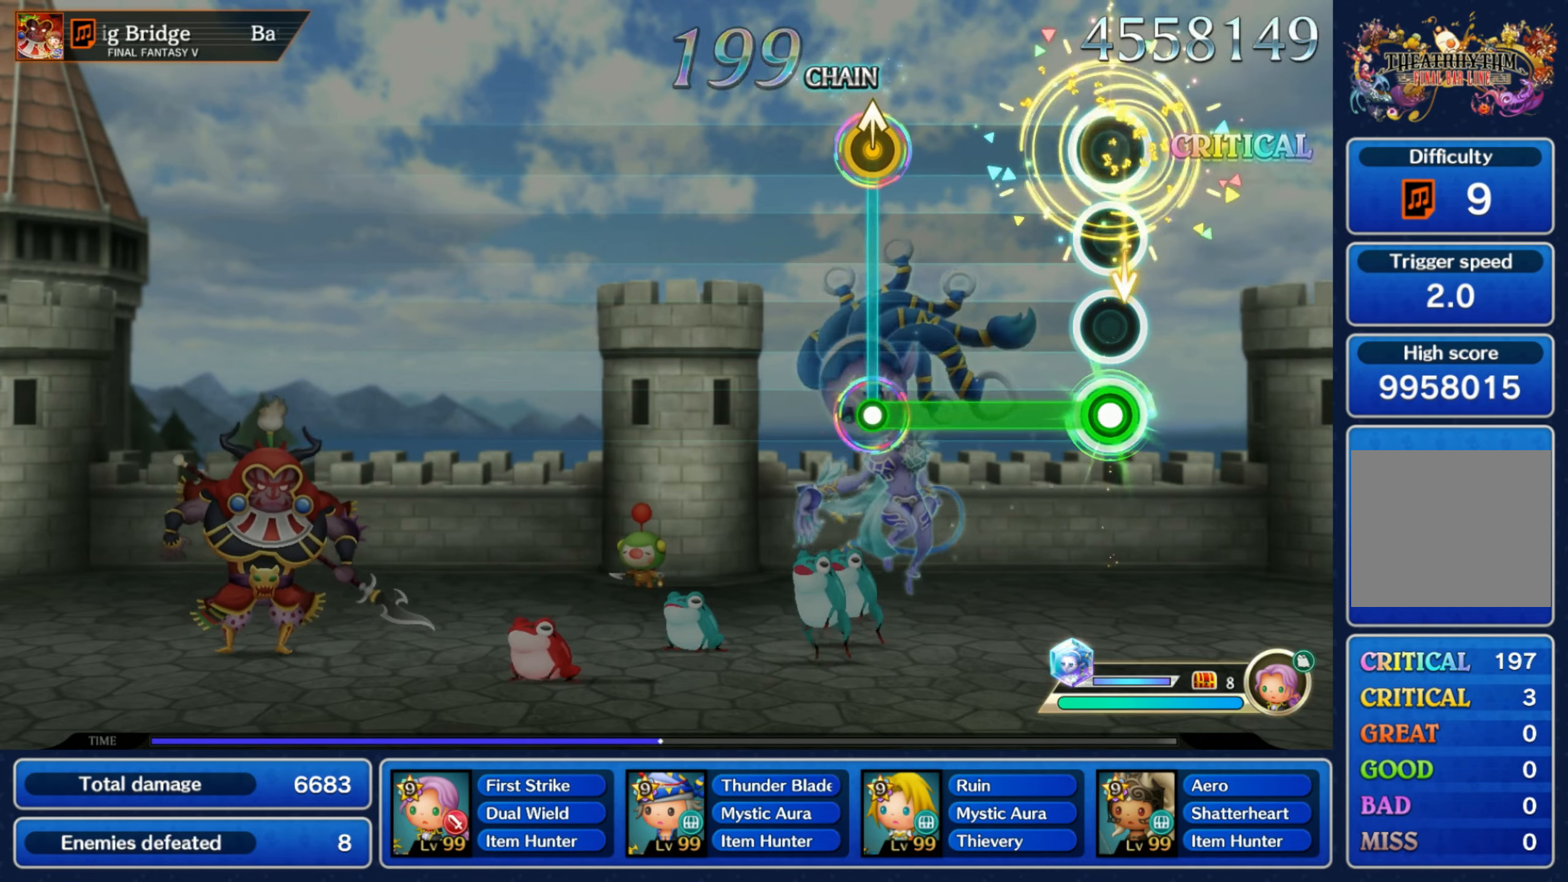
{"dt_ms": 500, "buttons": [], "left_stick": "center", "right_stick": "center", "events": [[66, "left_stick", "center"], [266, "R1", "up"]]}
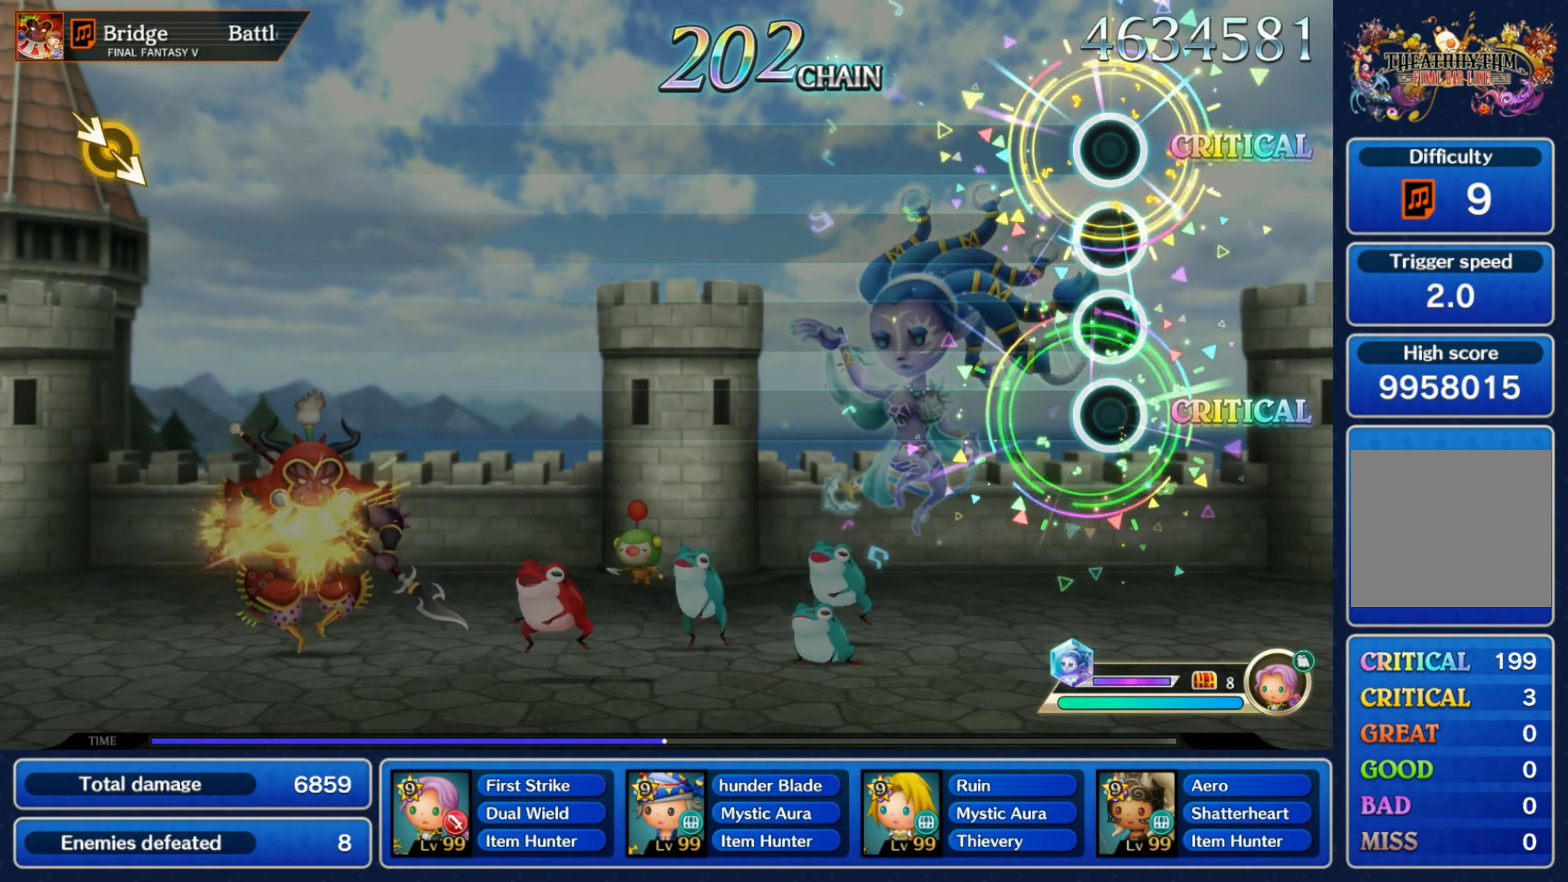
{"dt_ms": 500, "buttons": [], "left_stick": "center", "right_stick": "center", "events": []}
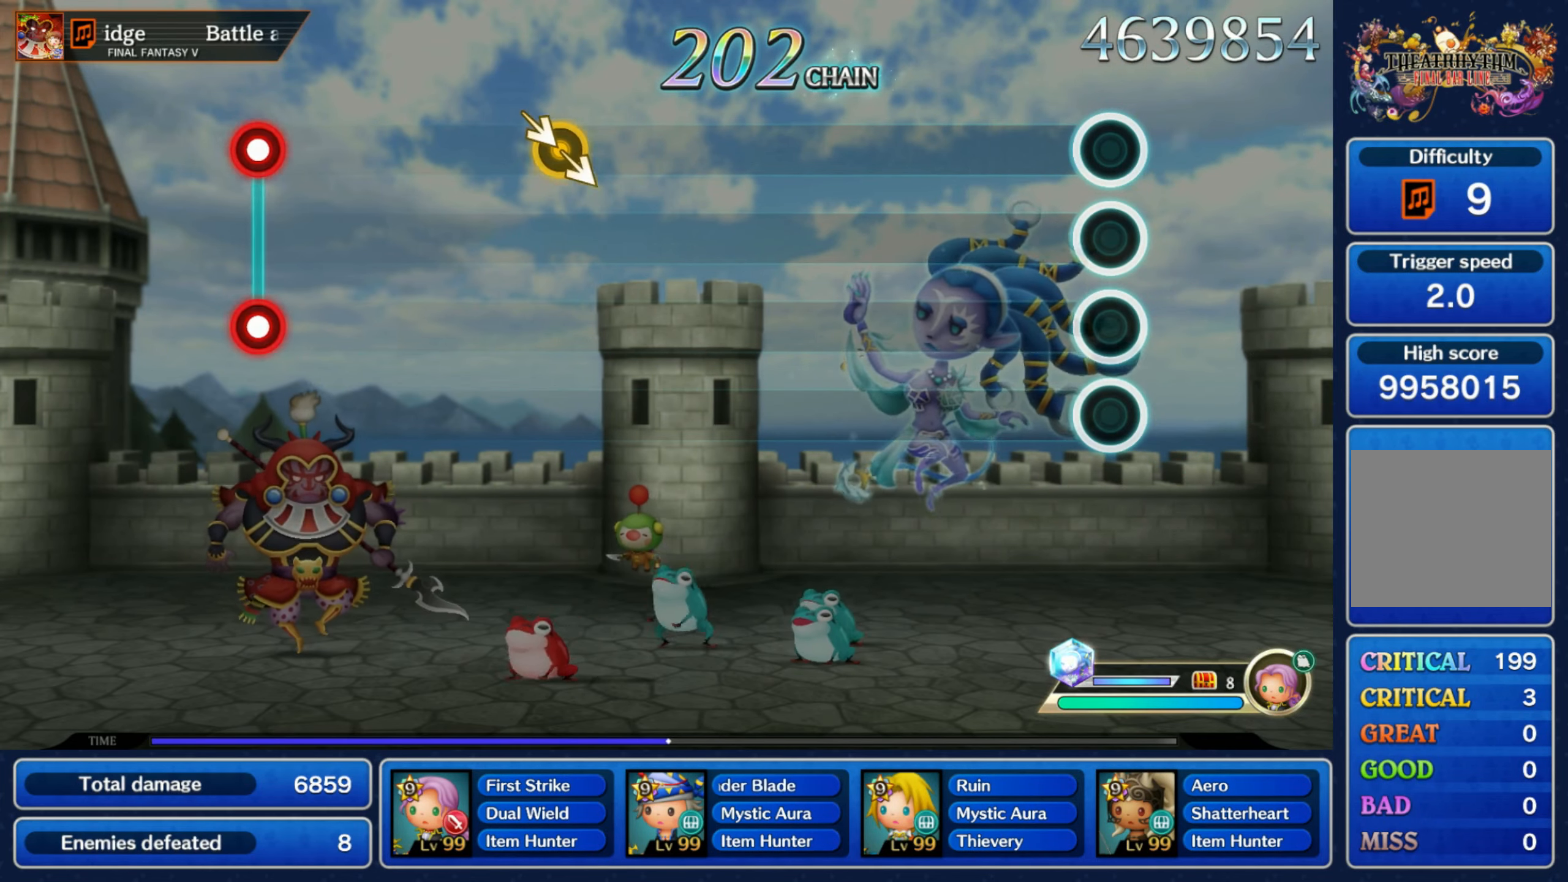
{"dt_ms": 500, "buttons": [], "left_stick": "center", "right_stick": "center", "events": []}
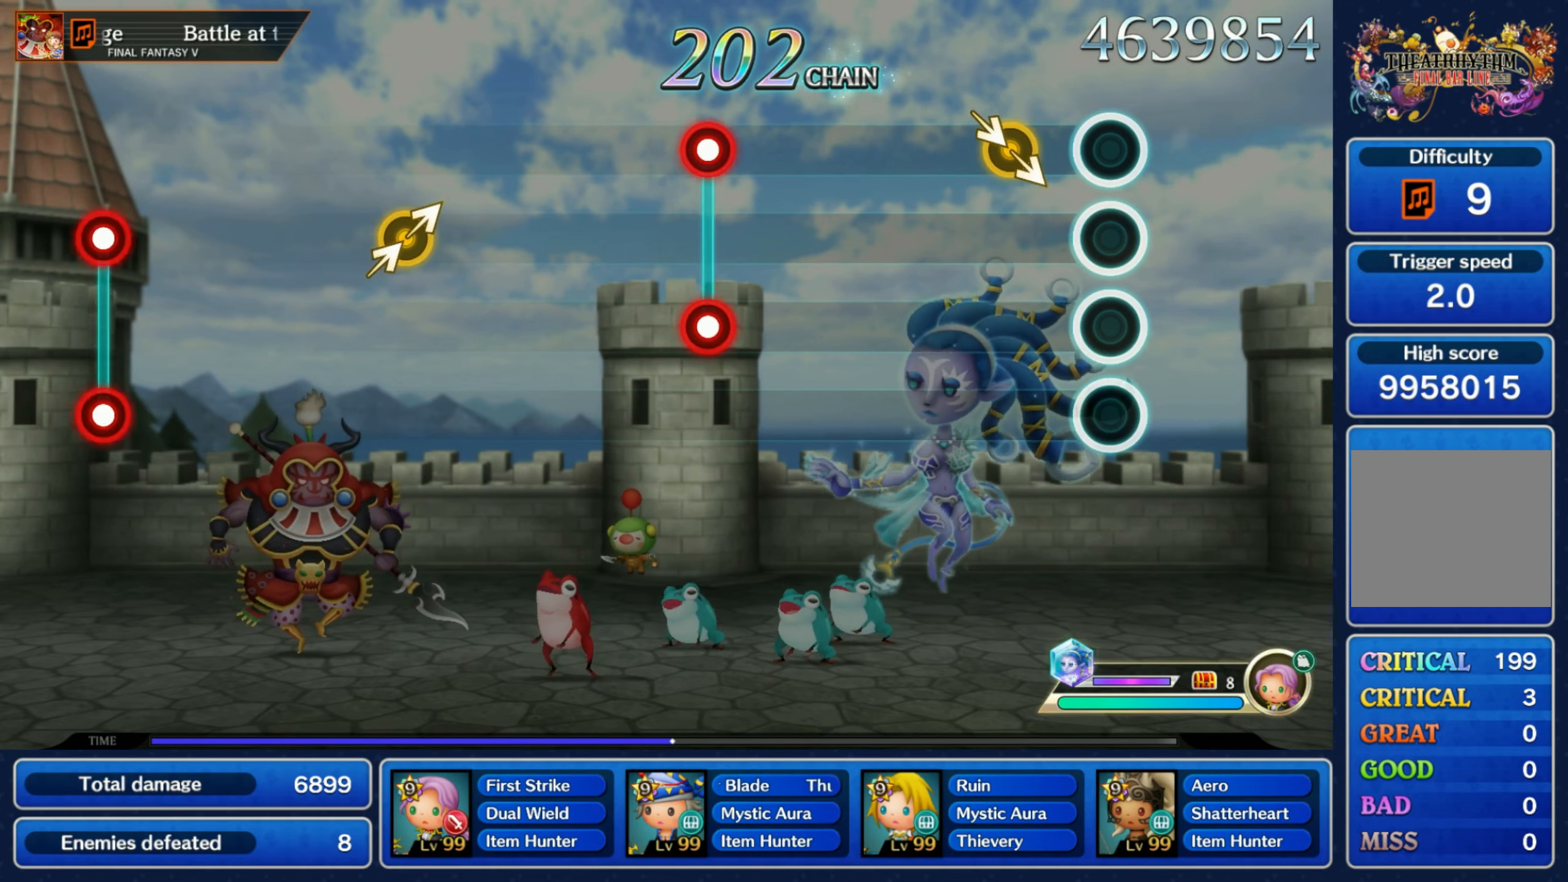
{"dt_ms": 500, "buttons": ["L1", "R1"], "left_stick": "center", "right_stick": "center", "events": [[116, "left_stick", "right"], [116, "right_stick", "right"], [233, "left_stick", "center"], [250, "right_stick", "center"], [466, "L1", "down"], [466, "R1", "down"]]}
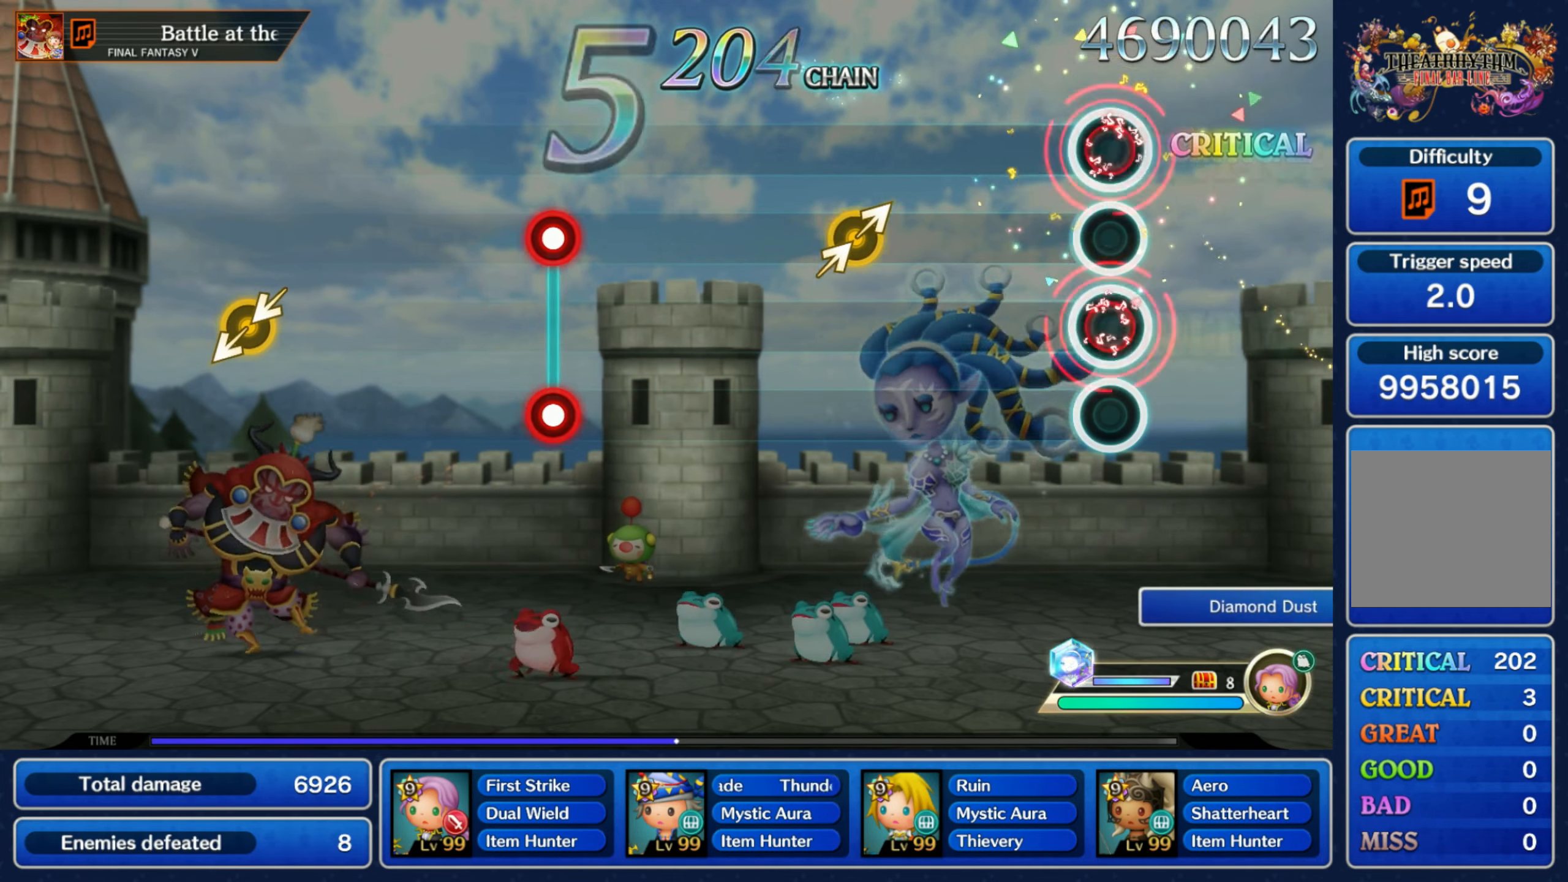
{"dt_ms": 500, "buttons": [], "left_stick": "center", "right_stick": "center", "events": [[50, "L1", "up"], [66, "R1", "up"], [300, "left_stick", "up-right"], [300, "right_stick", "up-right"], [416, "right_stick", "center"], [433, "left_stick", "center"]]}
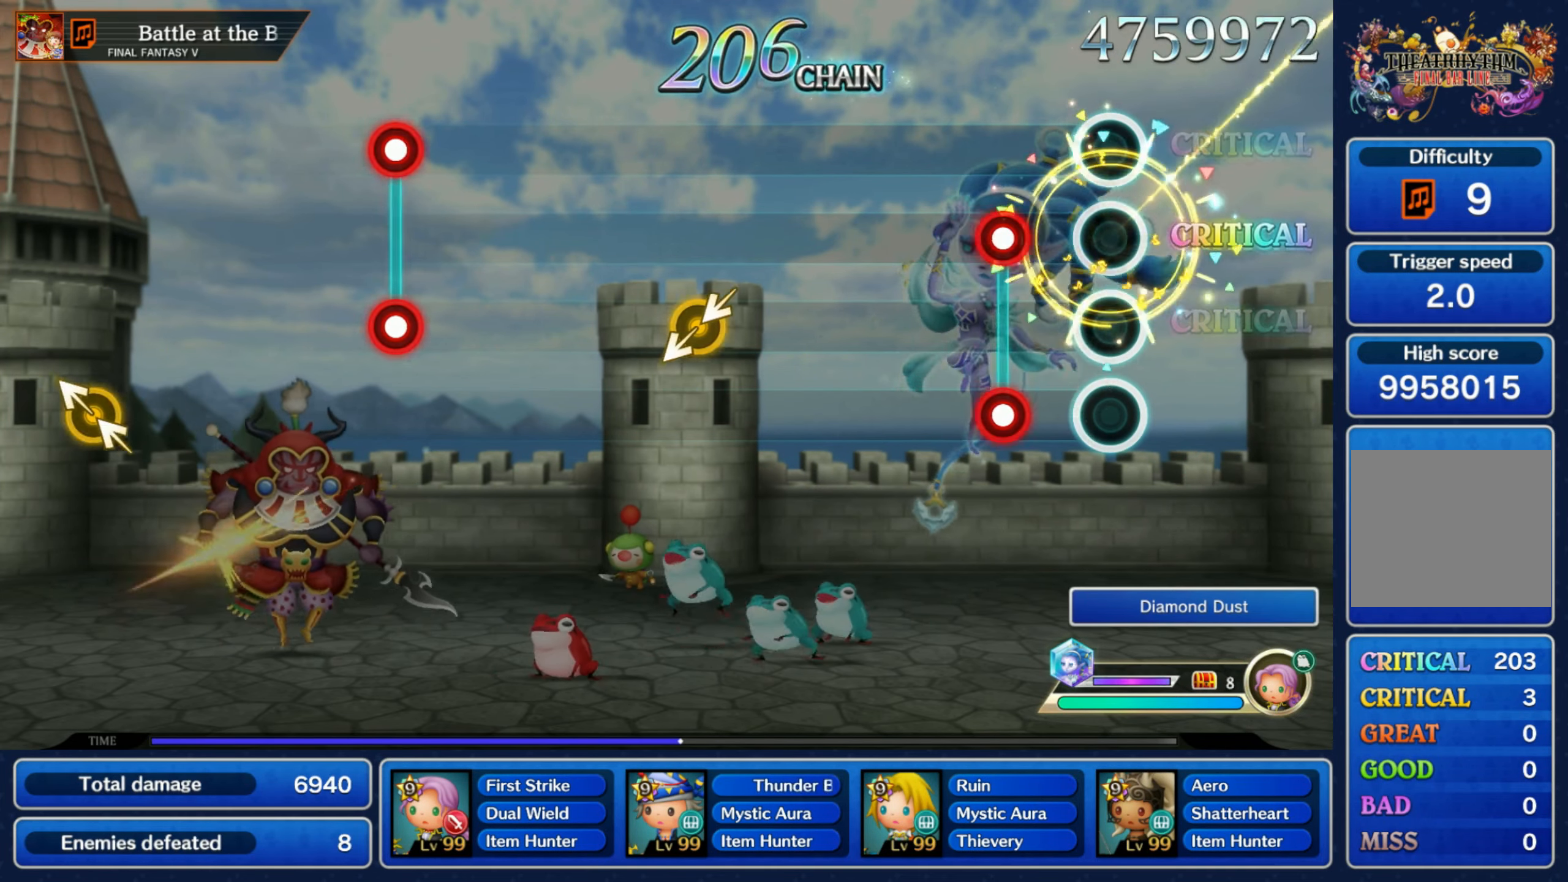
{"dt_ms": 1000, "buttons": [], "left_stick": "center", "right_stick": "center"}
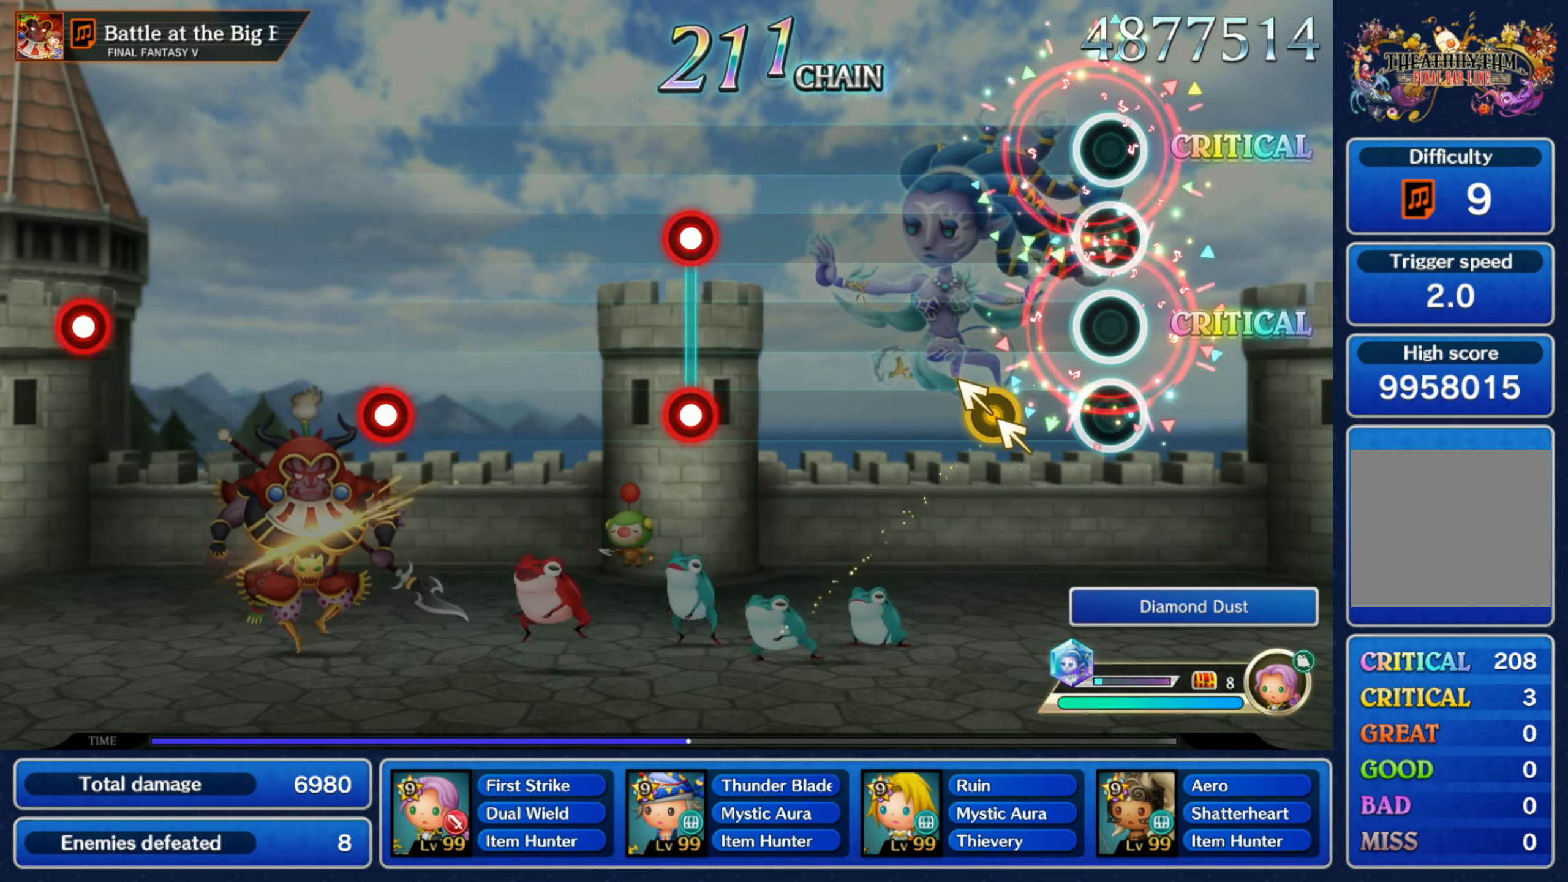
{"dt_ms": 500, "buttons": ["L1", "R1"], "left_stick": "center", "right_stick": "center"}